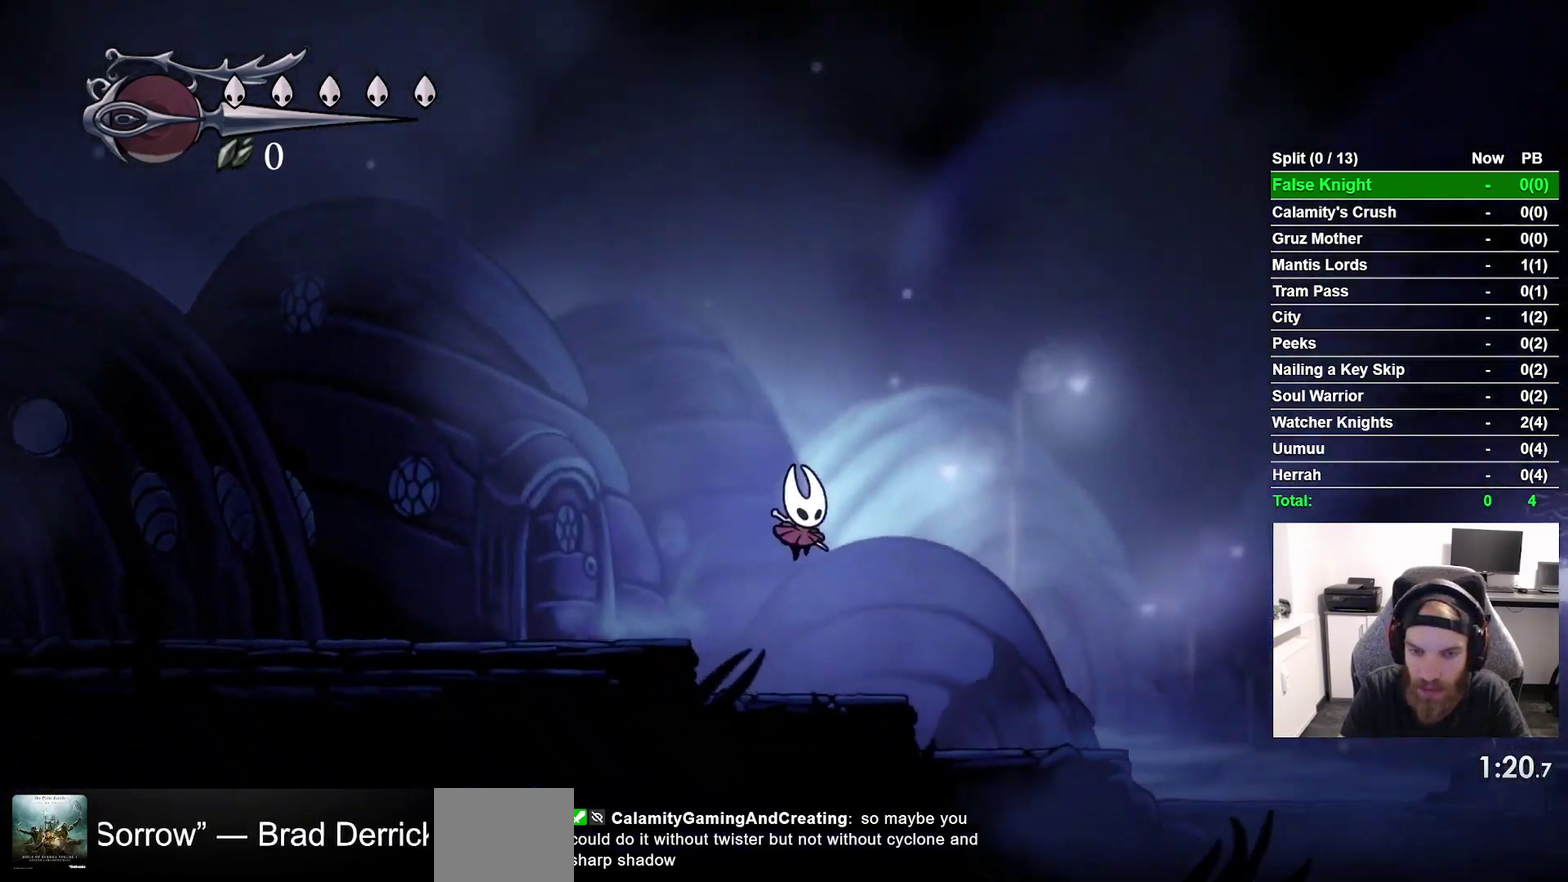
Gameplay with a controller (PlayStation layout); each line is a JSON object with the inputs held at the frame after it. "events" lists button and stick changes between this image and that frame as [ms after this image, input, new state], when the widget could be followed in between. Not read: L2 L3 R2 left_stick.
{"buttons": ["DPAD_RIGHT"], "right_stick": "center", "events": [[150, "CROSS", "down"], [267, "CROSS", "up"]]}
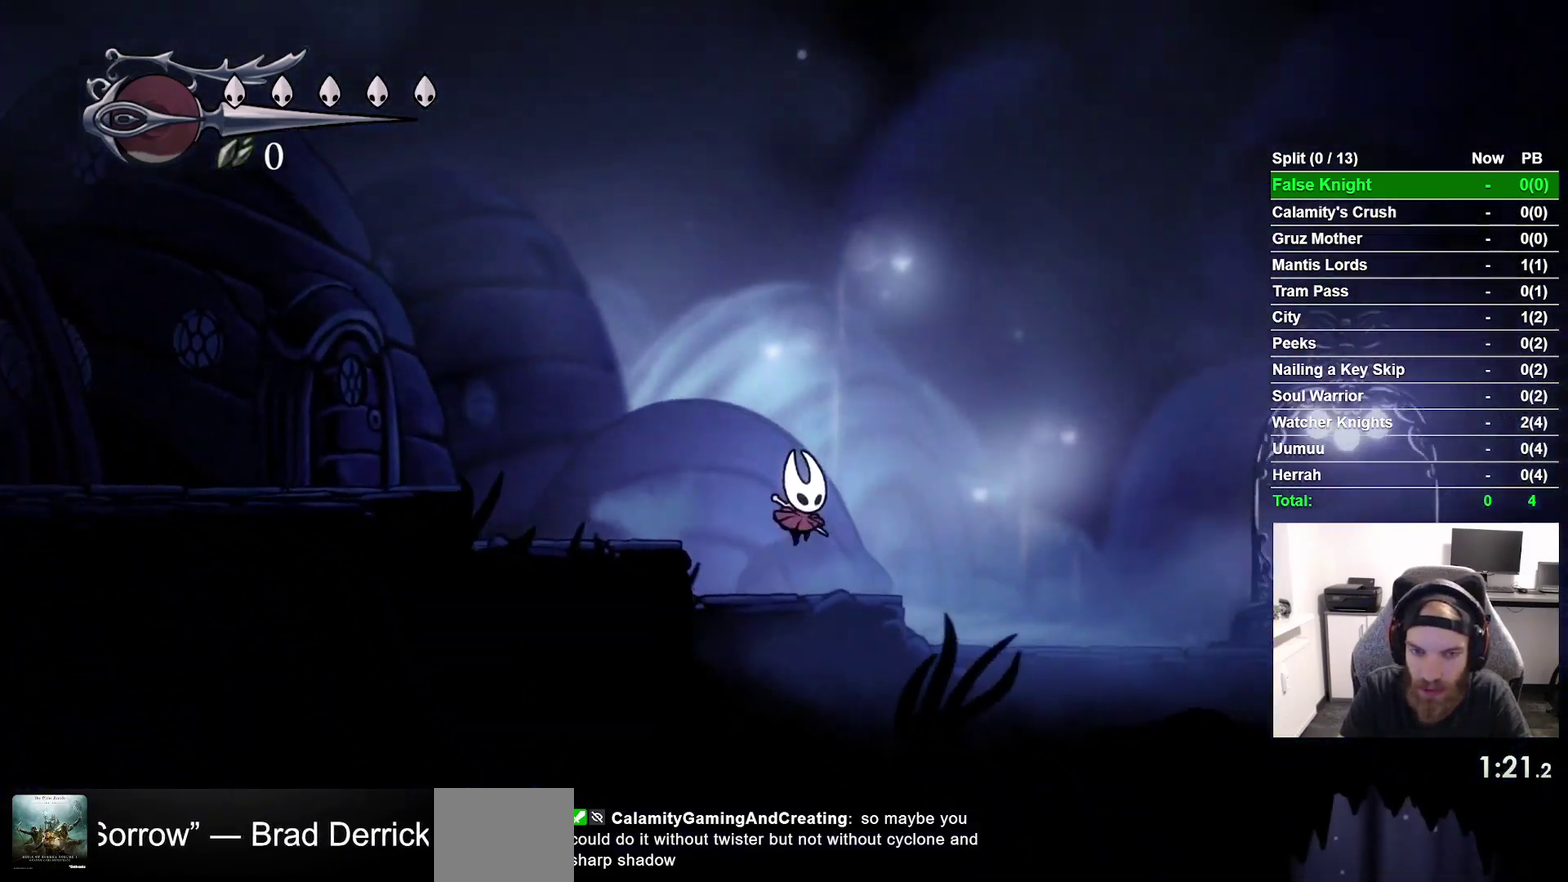
{"buttons": ["DPAD_RIGHT"], "right_stick": "center", "events": [[117, "CROSS", "down"], [217, "CROSS", "up"]]}
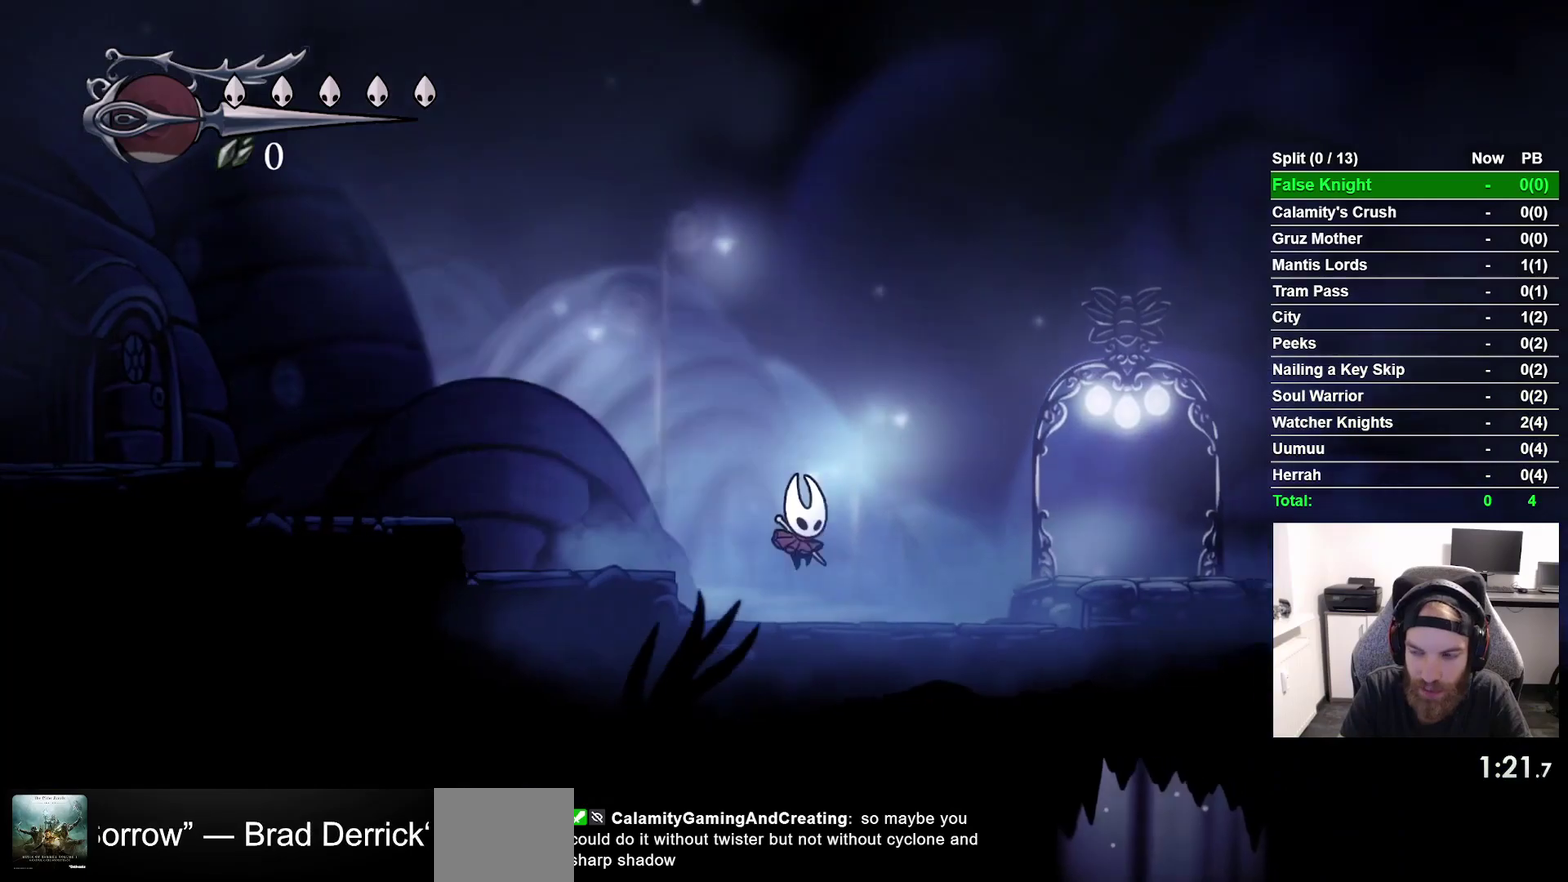
{"buttons": ["DPAD_RIGHT"], "right_stick": "center", "events": [[100, "CROSS", "down"], [367, "CROSS", "up"]]}
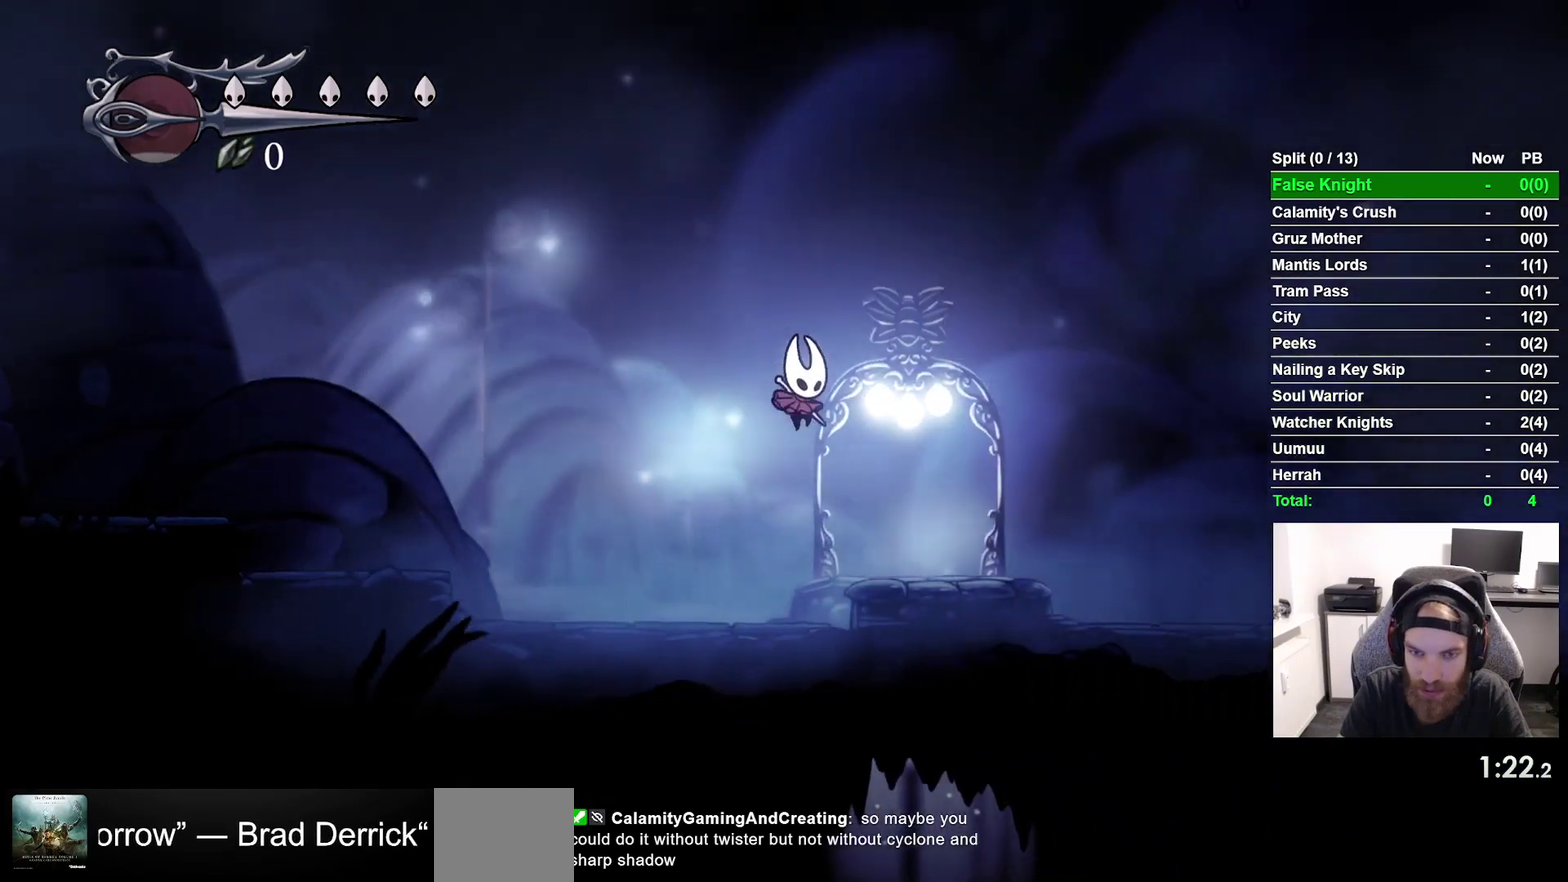
{"buttons": ["DPAD_LEFT"], "right_stick": "center", "events": [[267, "DPAD_RIGHT", "up"], [483, "DPAD_LEFT", "down"]]}
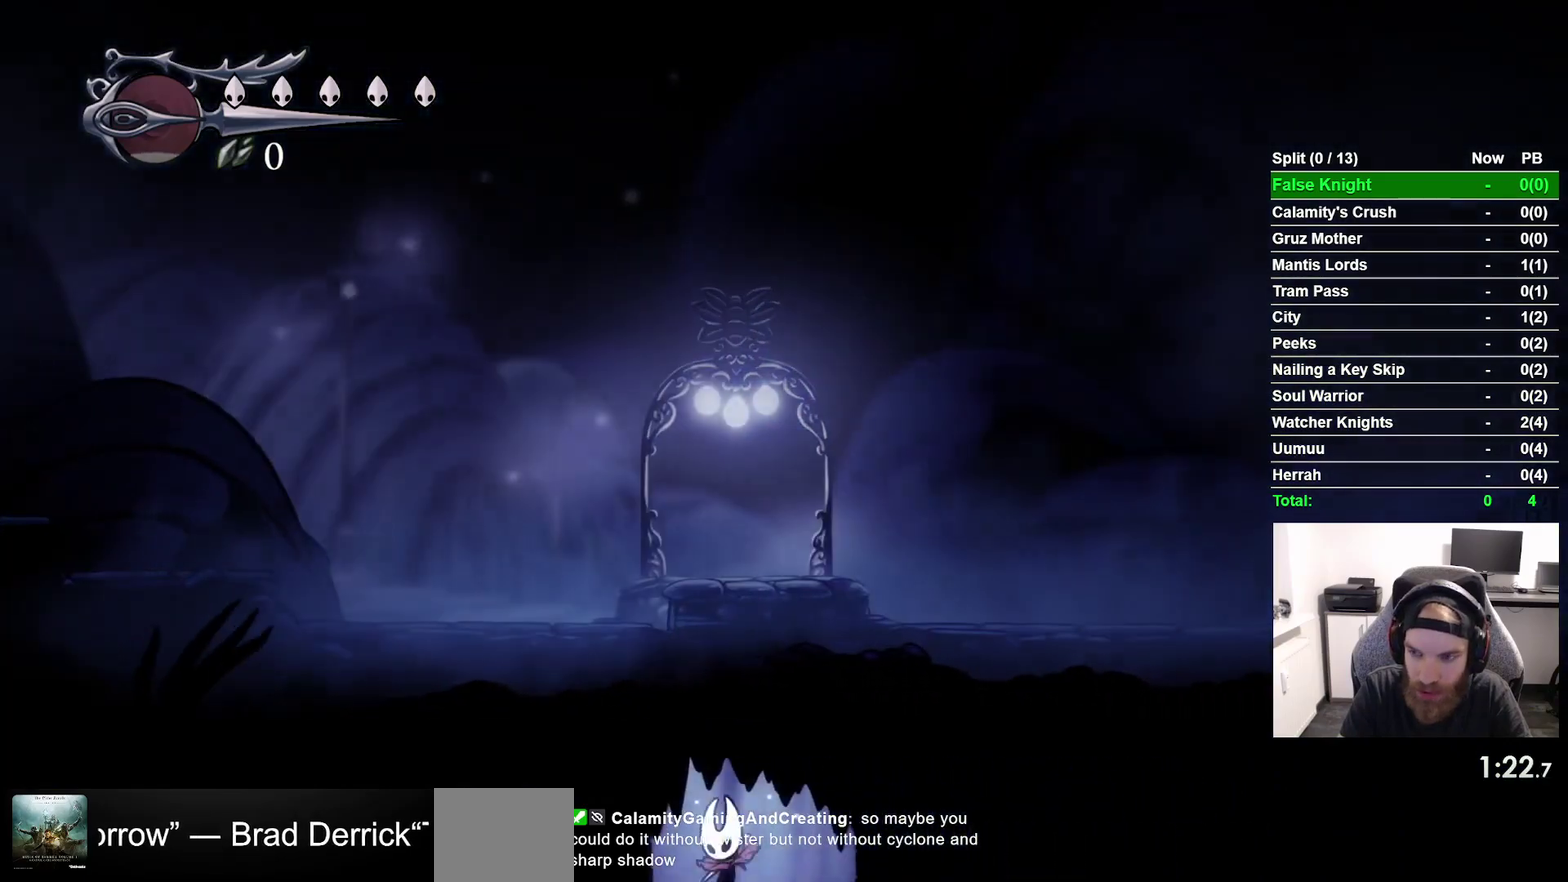
{"buttons": ["DPAD_LEFT"], "right_stick": "center", "events": [[117, "DPAD_LEFT", "up"], [333, "DPAD_LEFT", "down"]]}
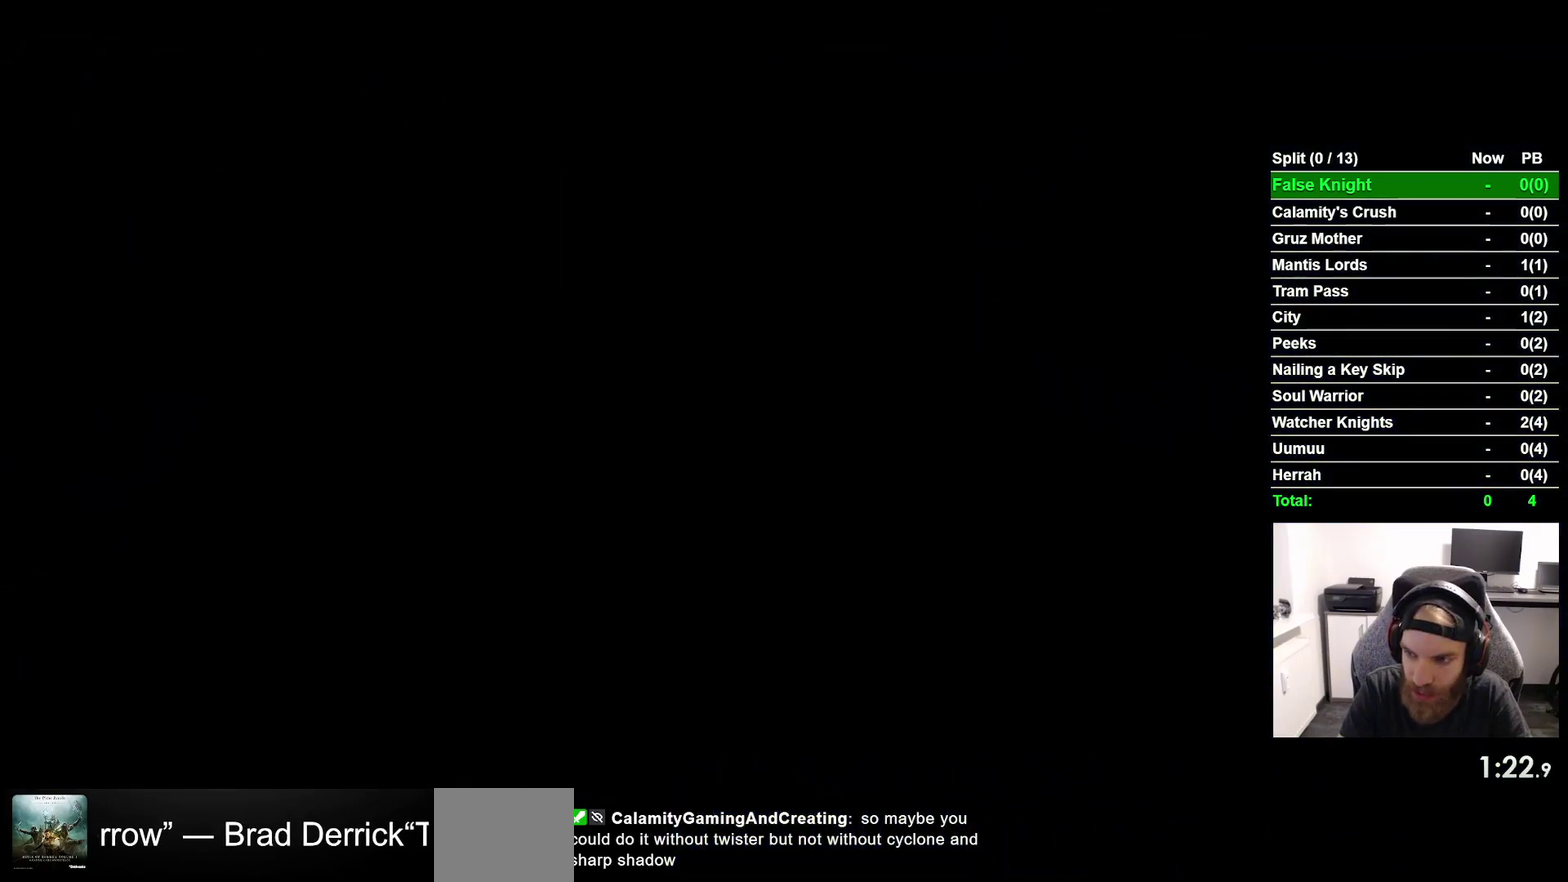
{"buttons": ["DPAD_LEFT"], "right_stick": "center", "events": []}
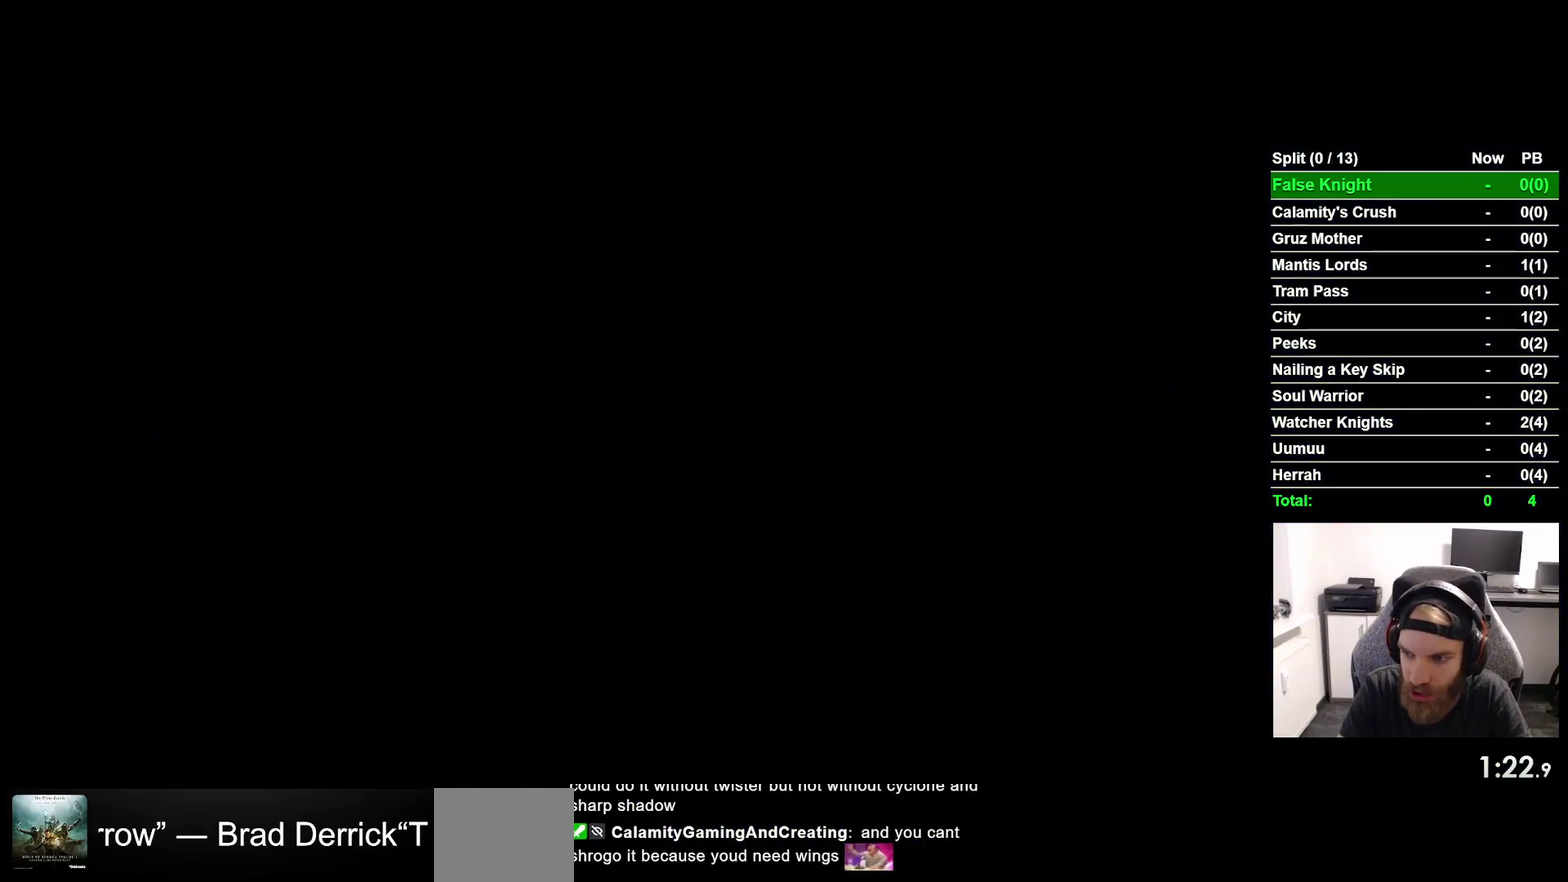
{"buttons": ["DPAD_LEFT"], "right_stick": "center", "events": []}
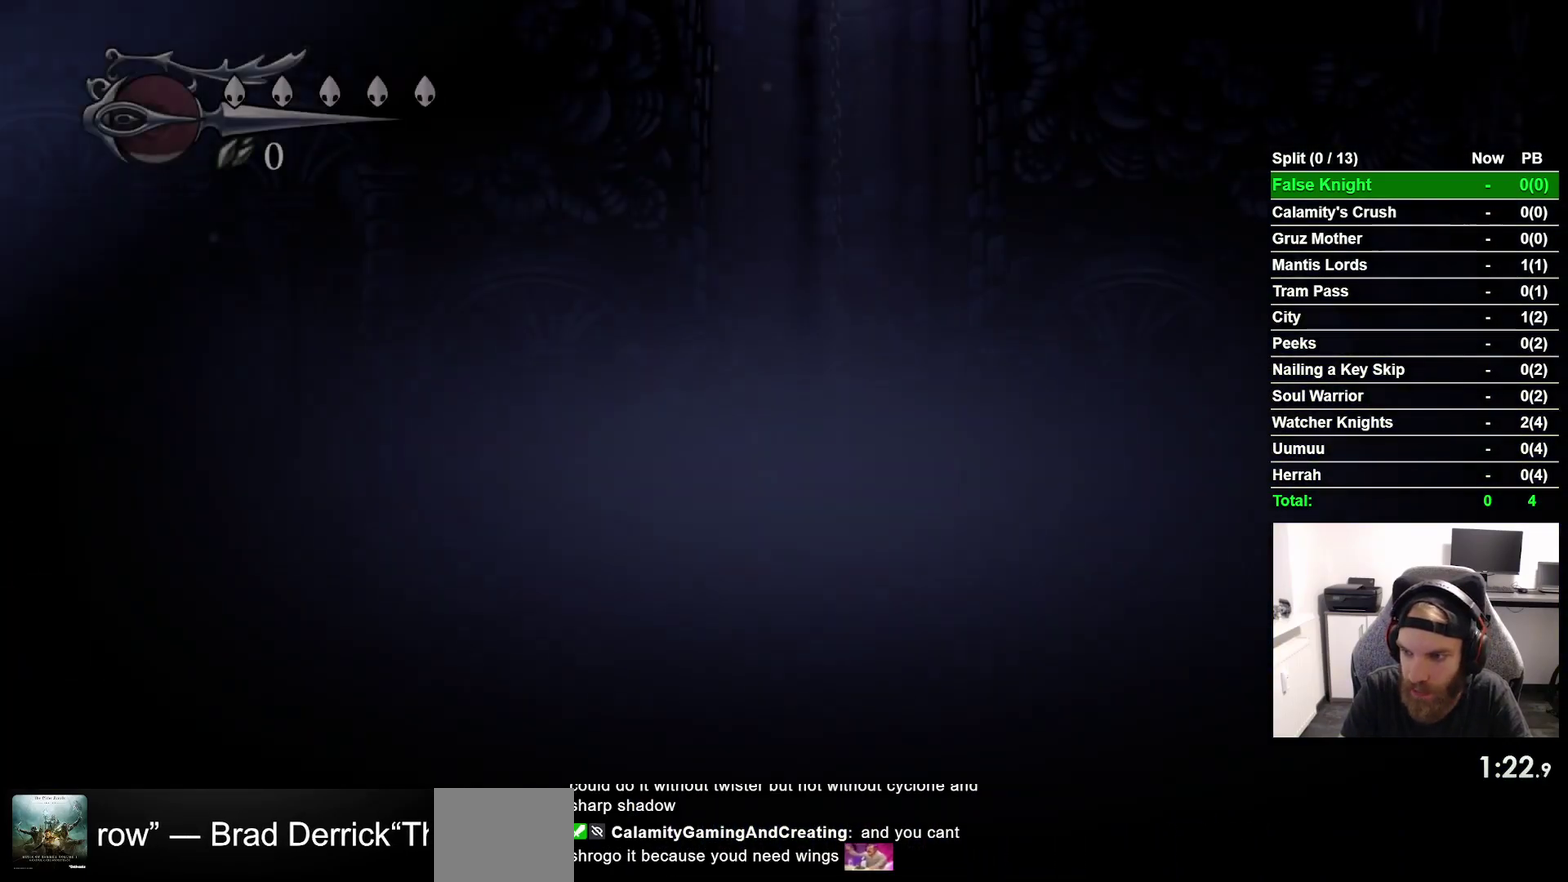
{"buttons": ["DPAD_LEFT"], "right_stick": "center", "events": []}
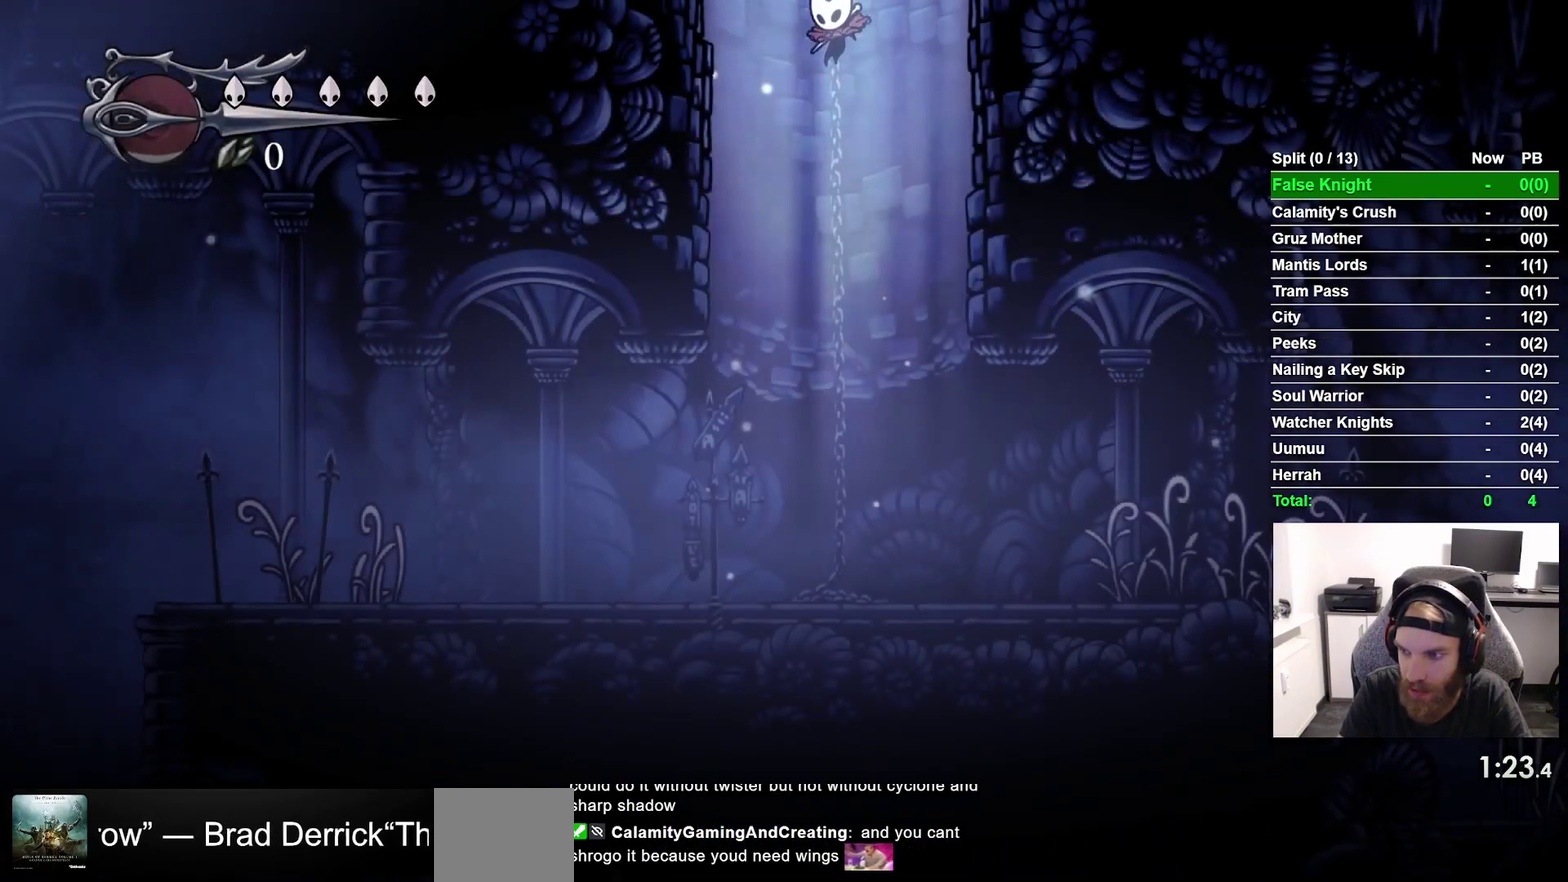
{"buttons": ["DPAD_LEFT"], "right_stick": "center", "events": []}
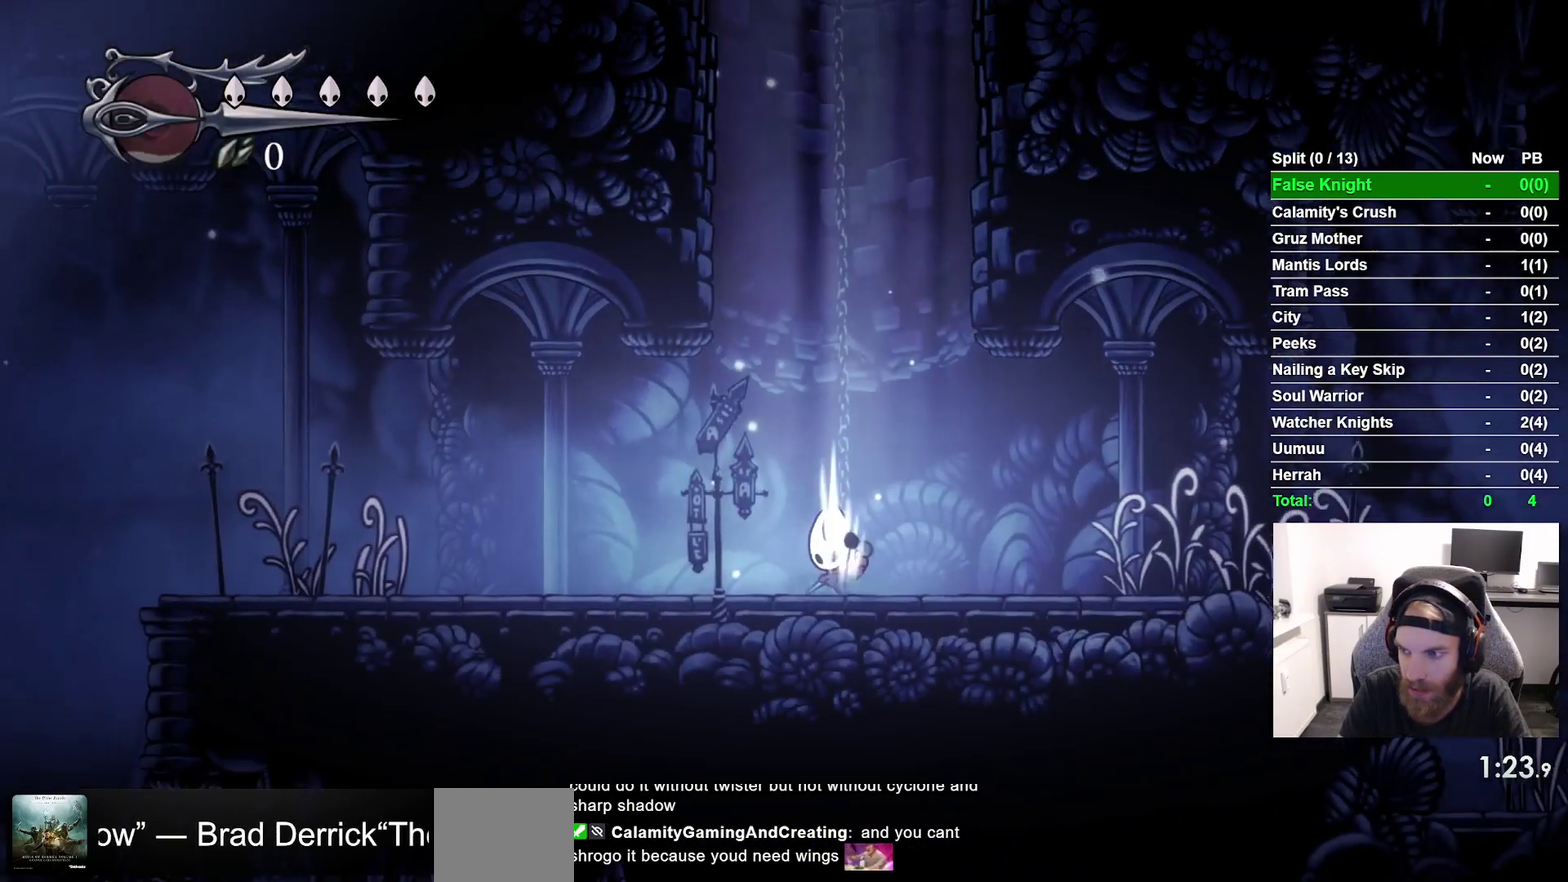
{"buttons": ["DPAD_LEFT"], "right_stick": "center", "events": []}
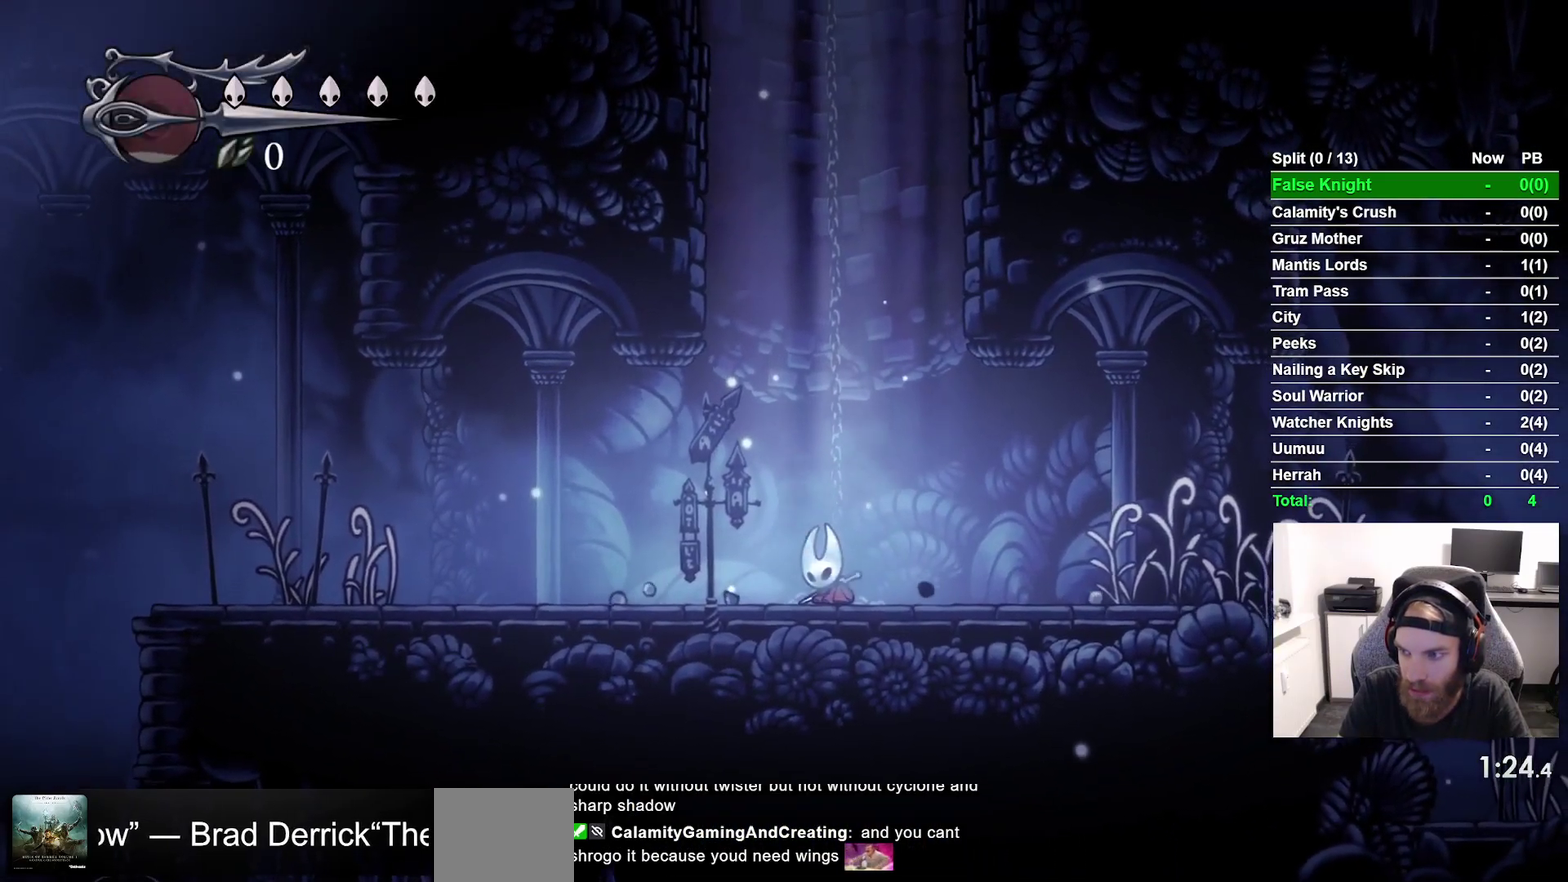
{"buttons": ["DPAD_LEFT"], "right_stick": "center", "events": [[17, "CROSS", "down"], [133, "CROSS", "up"], [233, "CROSS", "down"], [350, "CROSS", "up"]]}
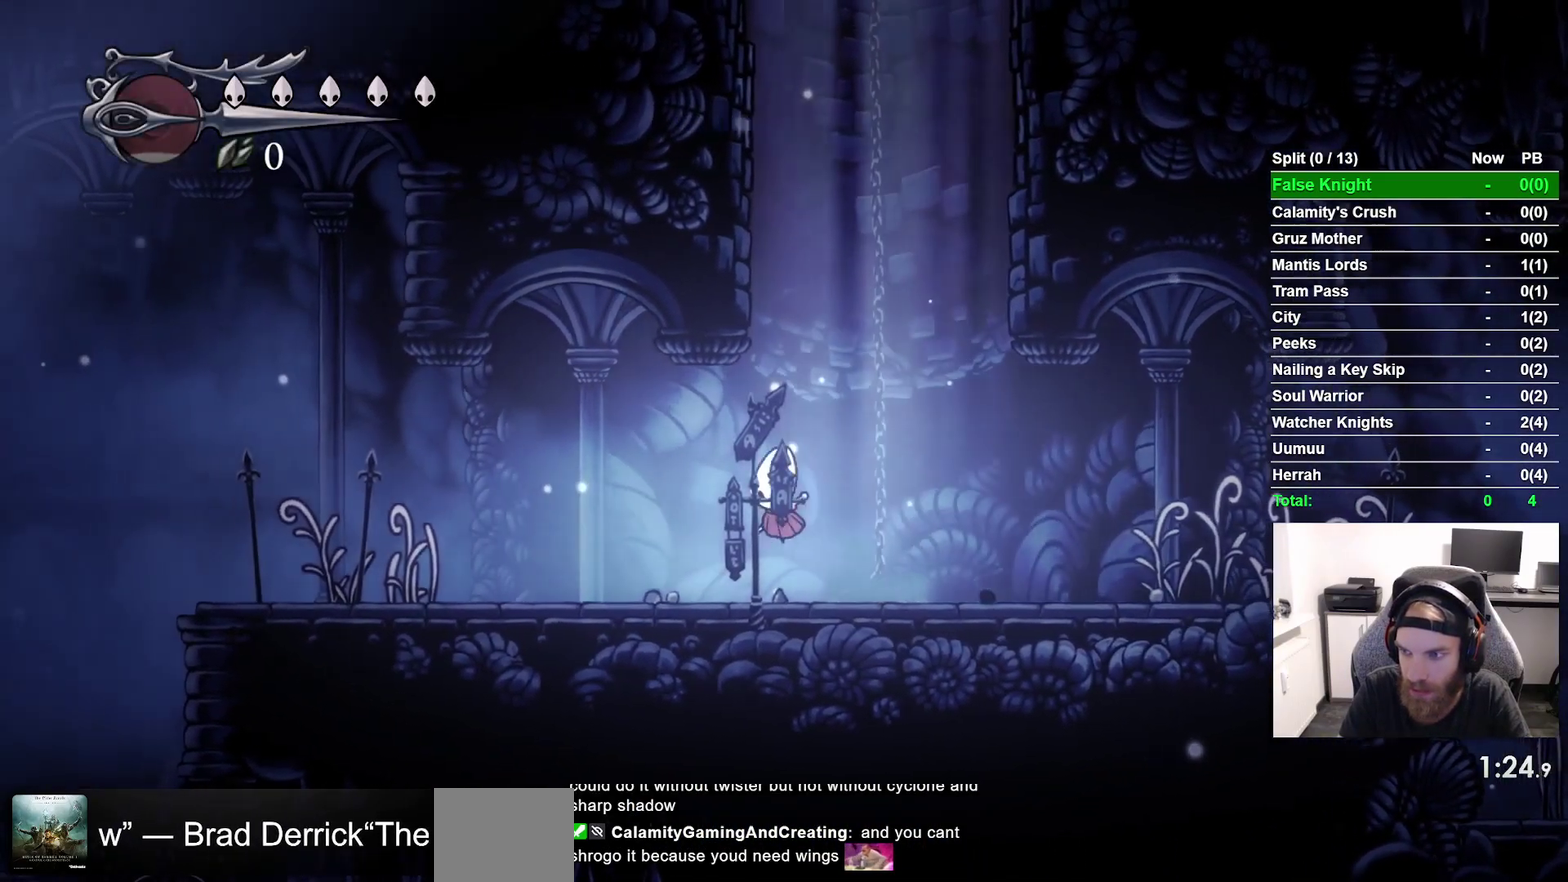
{"buttons": ["DPAD_LEFT"], "right_stick": "center", "events": [[33, "CROSS", "down"], [150, "CROSS", "up"], [367, "CROSS", "down"], [450, "CROSS", "up"]]}
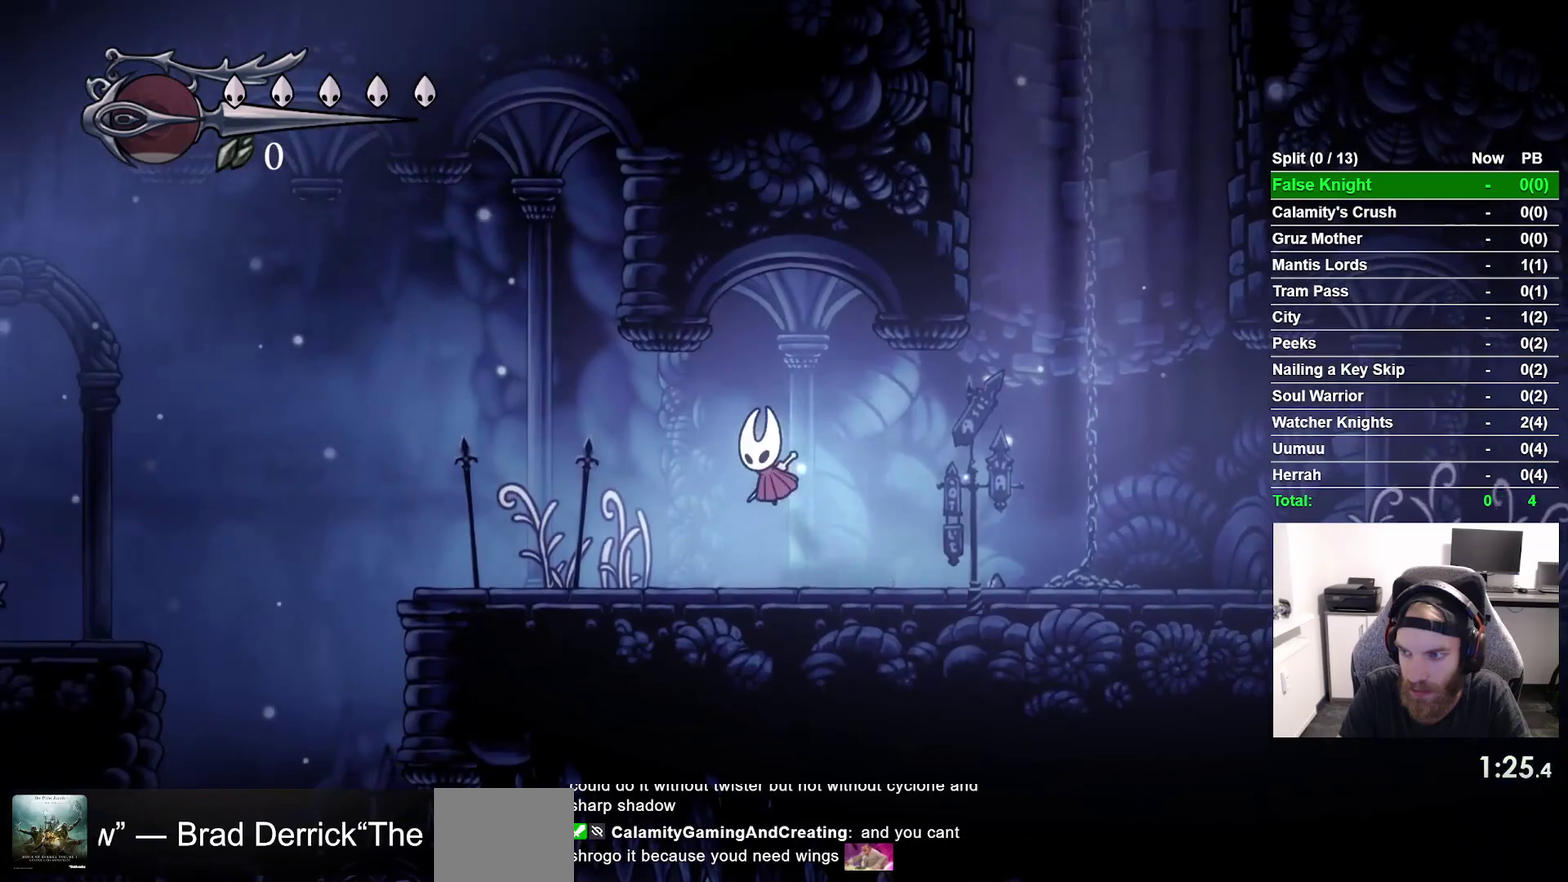
{"buttons": ["DPAD_LEFT"], "right_stick": "center", "events": [[200, "CROSS", "down"], [317, "CROSS", "up"]]}
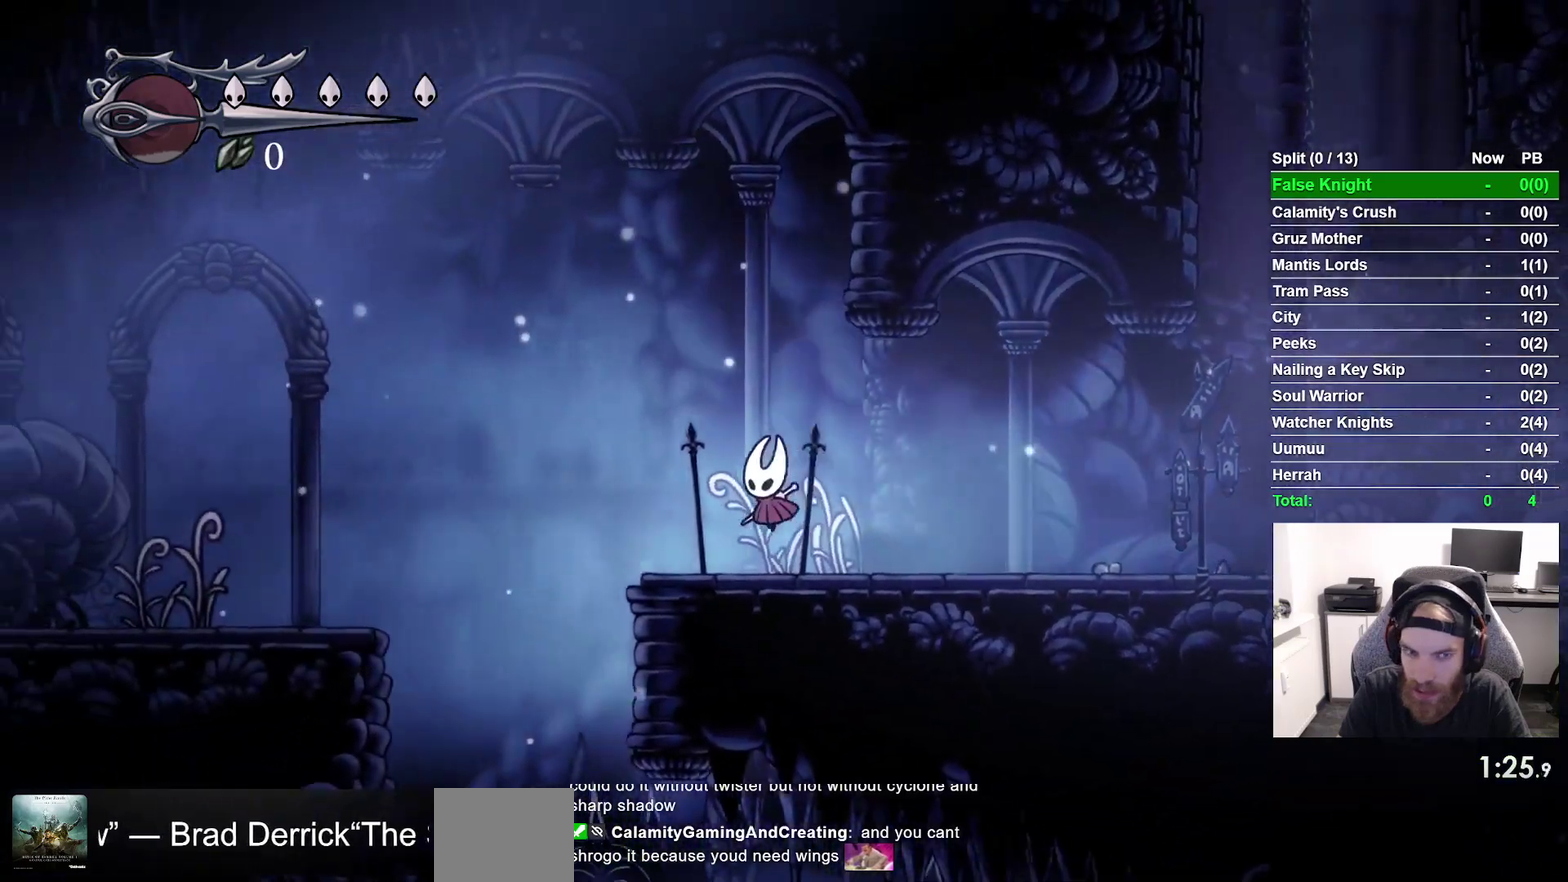
{"buttons": ["CROSS", "DPAD_LEFT"], "right_stick": "center", "events": [[233, "CROSS", "down"]]}
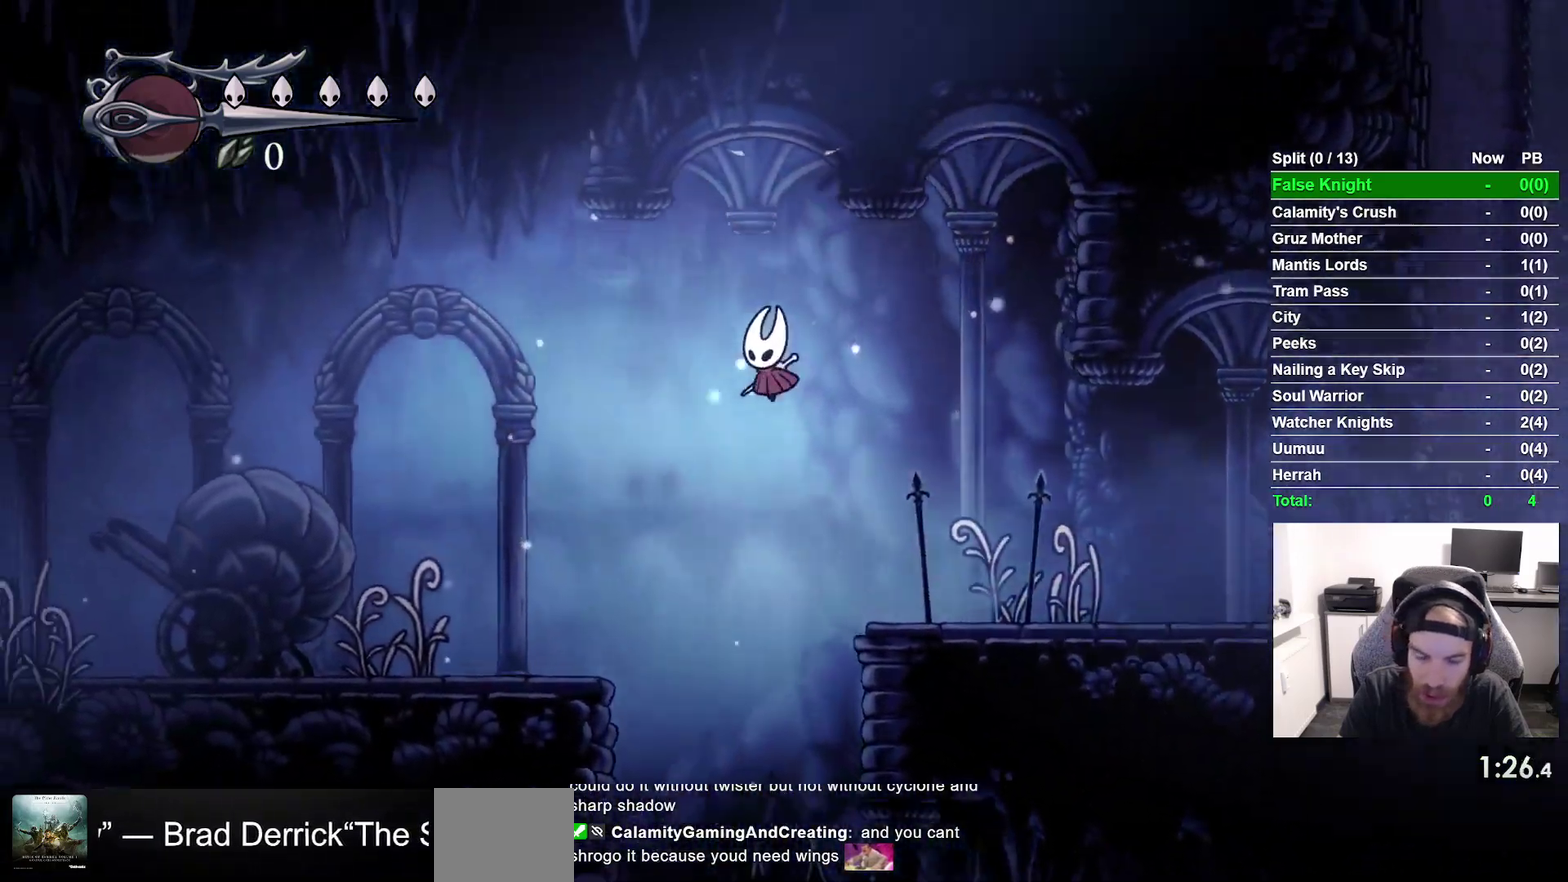
{"buttons": ["DPAD_LEFT"], "right_stick": "center", "events": [[150, "CROSS", "up"]]}
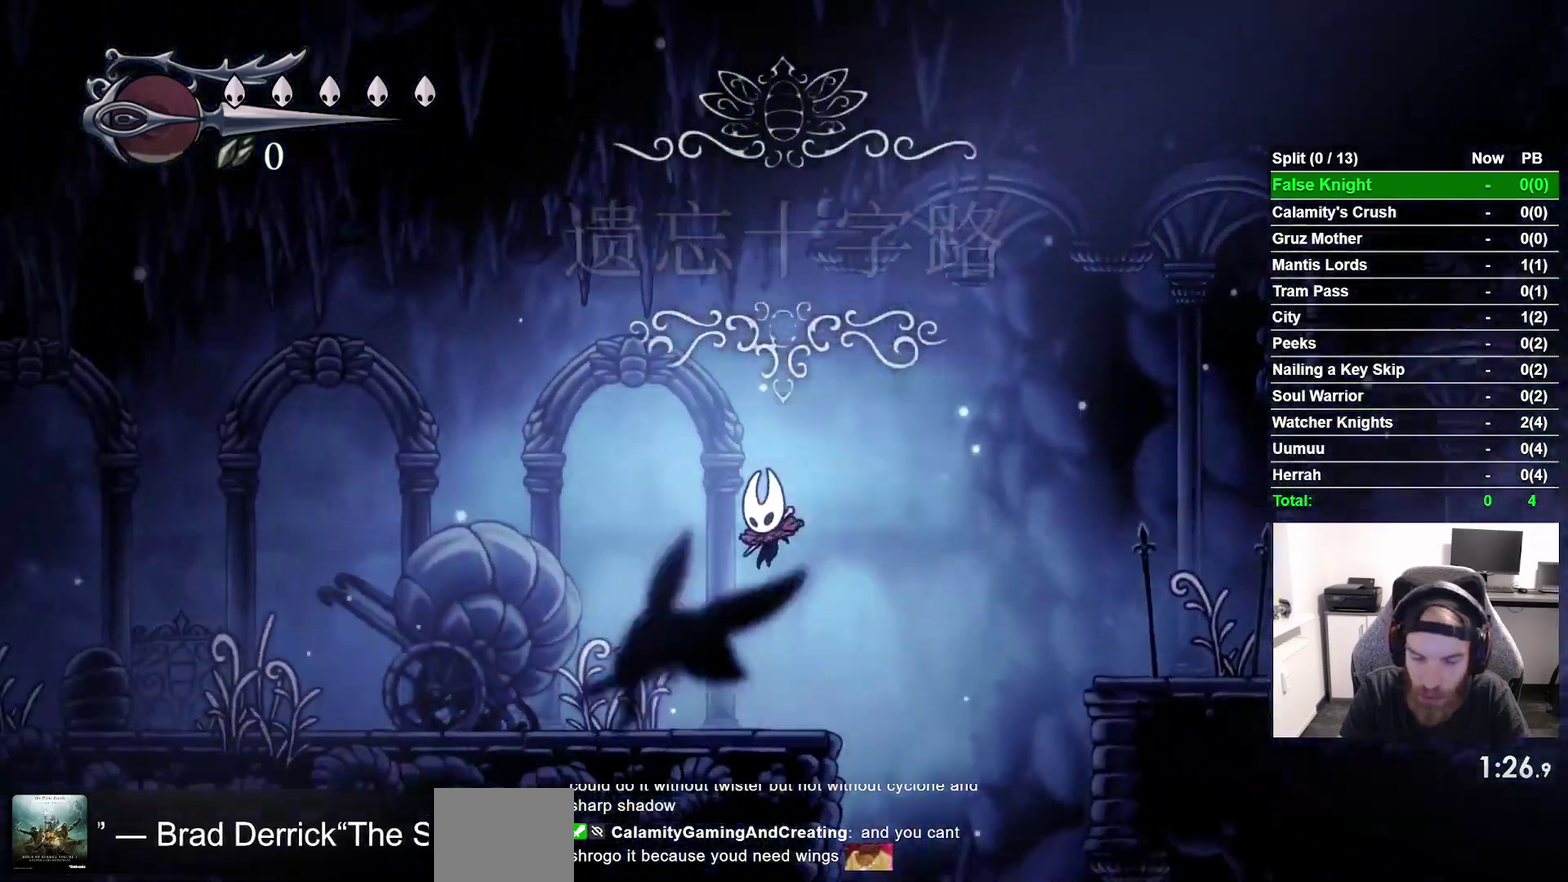
{"buttons": ["DPAD_LEFT"], "right_stick": "center", "events": []}
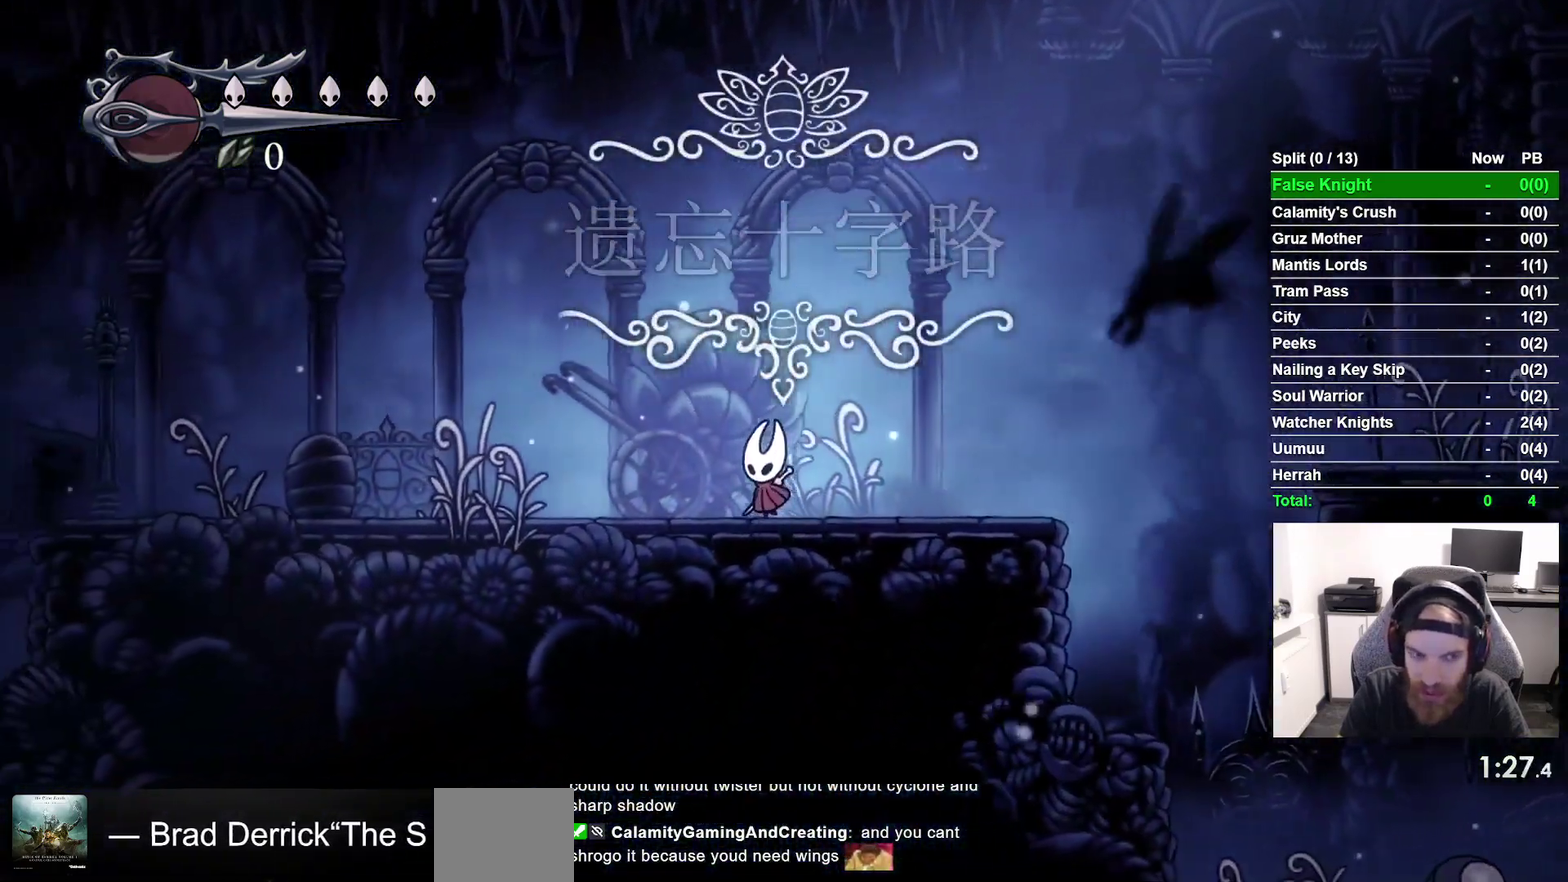
{"buttons": ["DPAD_LEFT"], "right_stick": "center", "events": []}
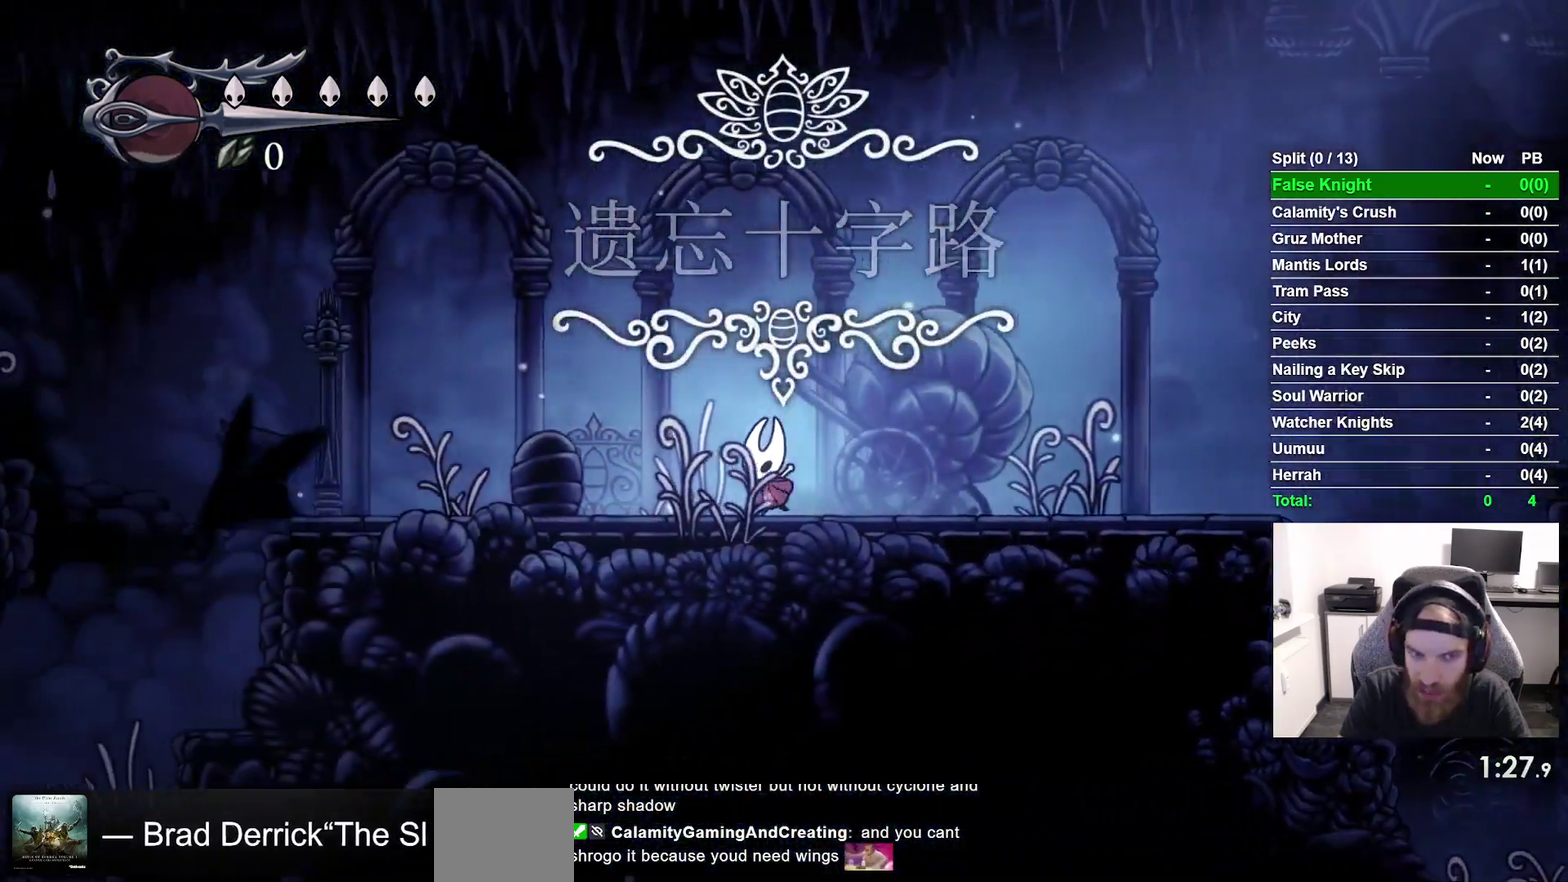
{"buttons": ["DPAD_LEFT"], "right_stick": "center", "events": []}
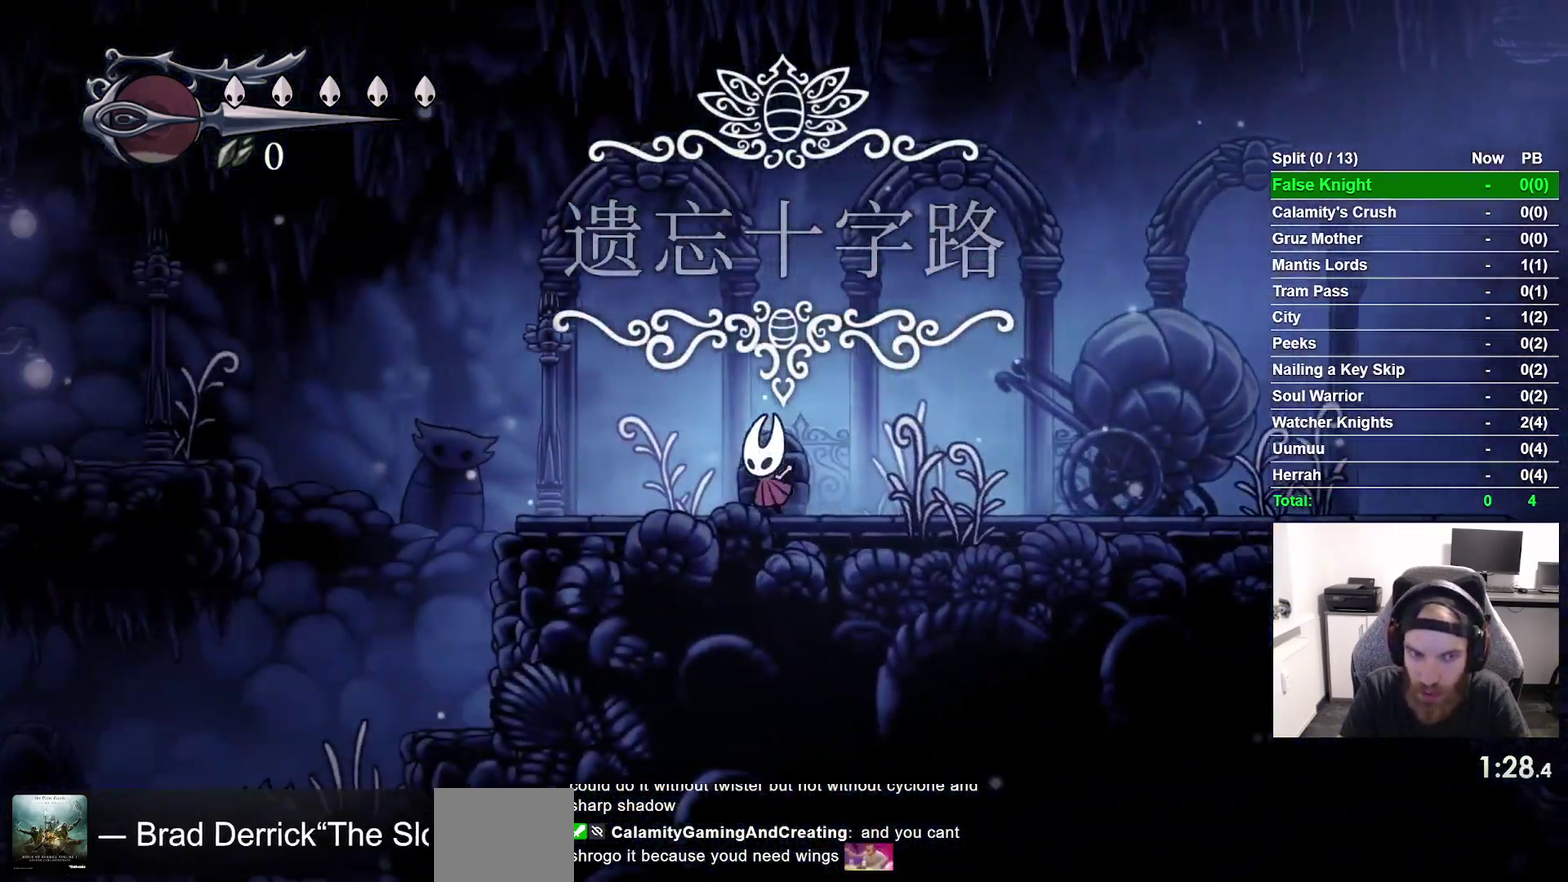
{"buttons": ["CROSS", "DPAD_LEFT"], "right_stick": "center", "events": [[383, "CROSS", "down"]]}
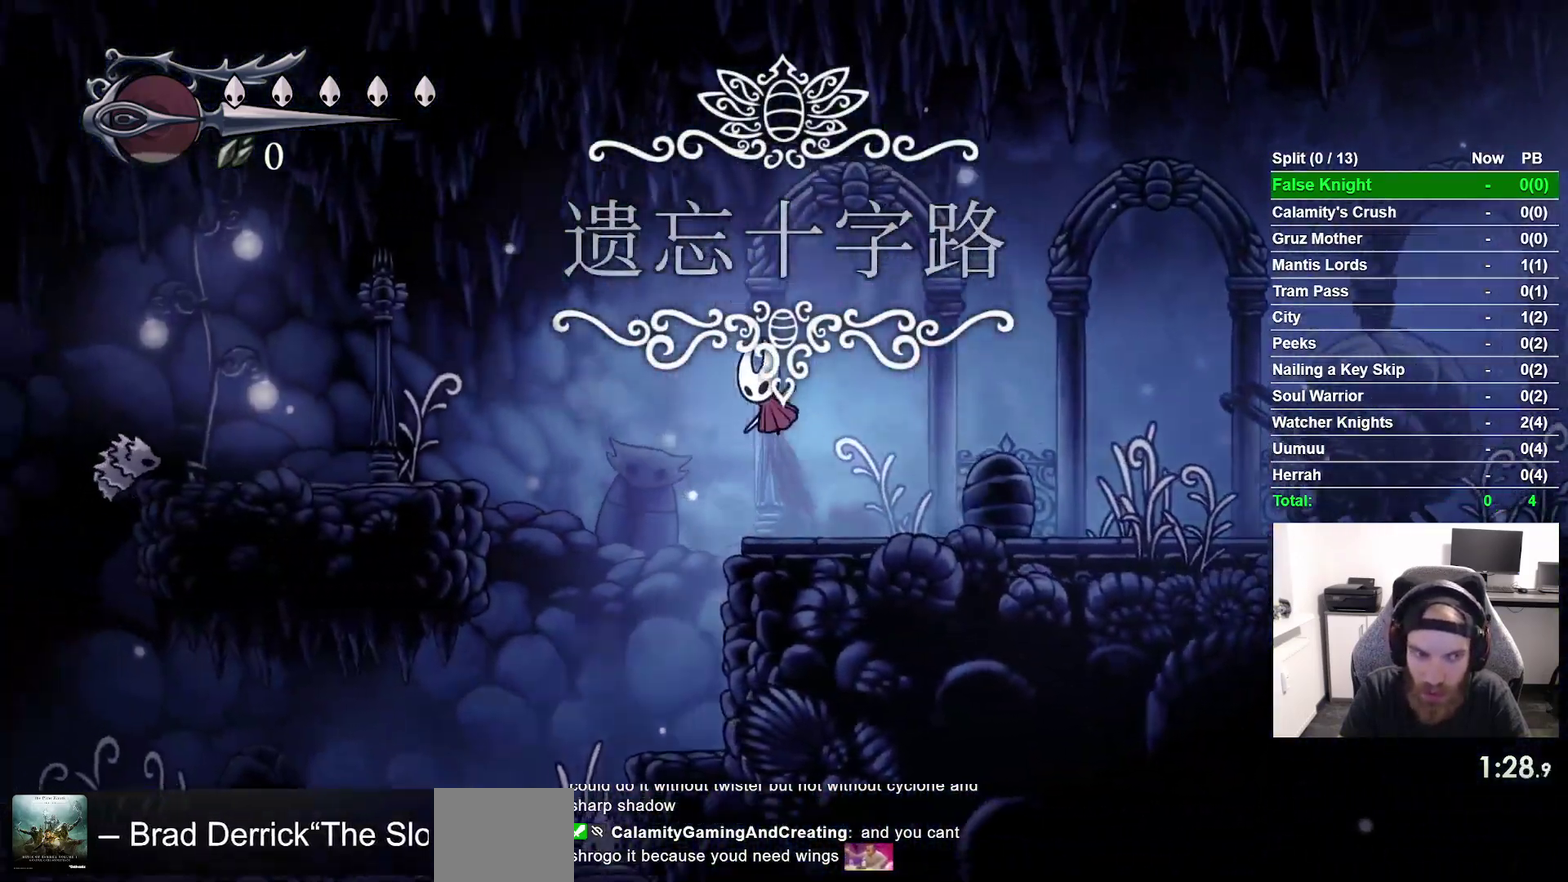
{"buttons": ["DPAD_LEFT"], "right_stick": "center", "events": [[367, "CROSS", "up"]]}
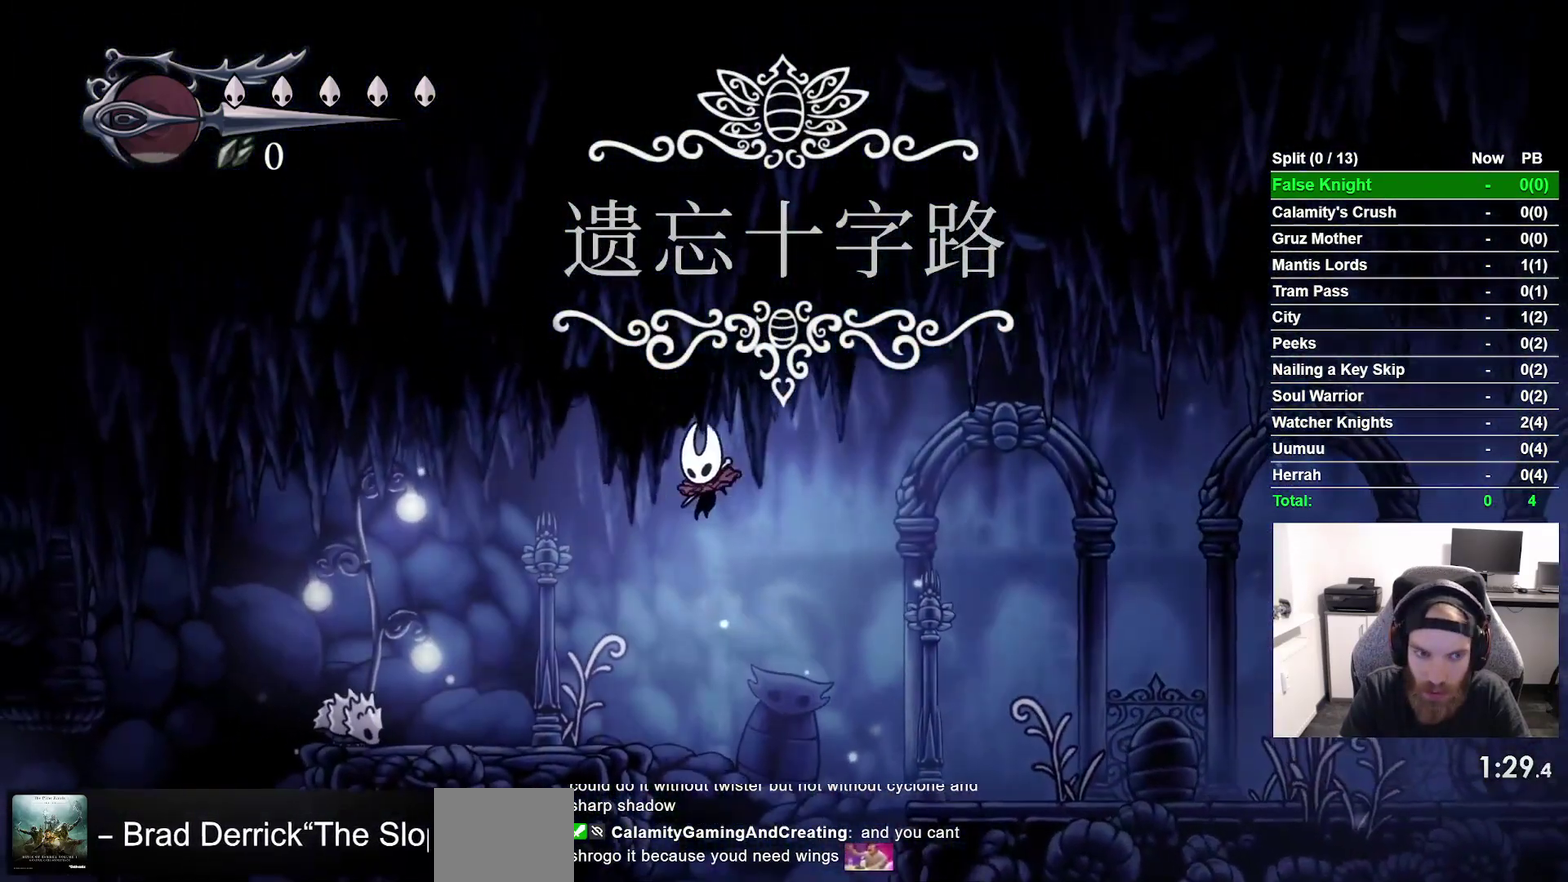
{"buttons": ["CROSS", "DPAD_LEFT"], "right_stick": "center", "events": [[317, "CROSS", "down"]]}
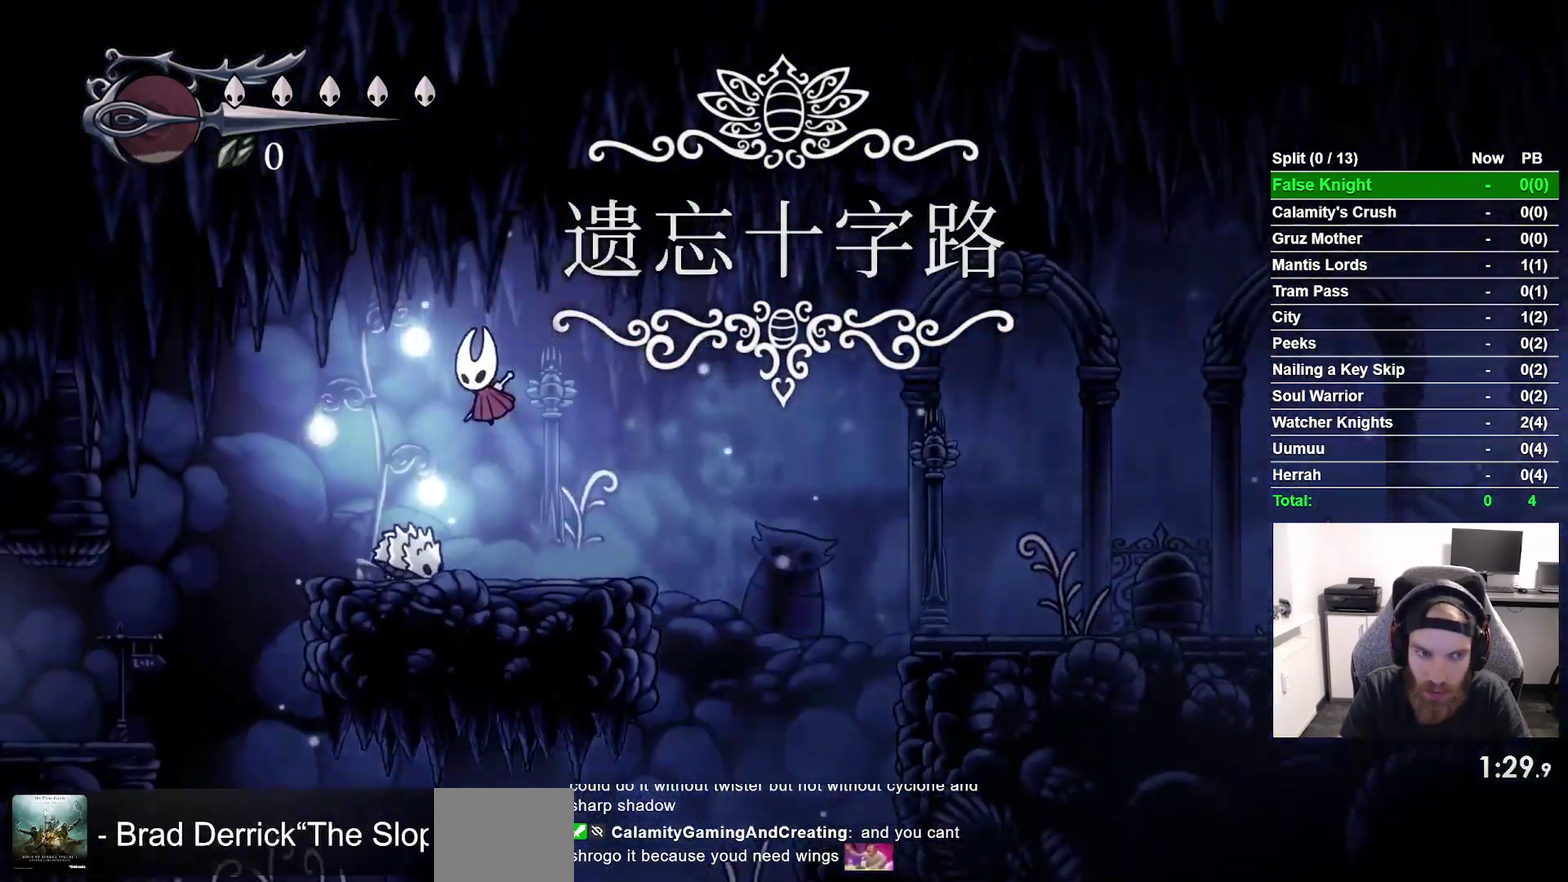
{"buttons": ["DPAD_LEFT"], "right_stick": "center", "events": [[217, "CROSS", "up"]]}
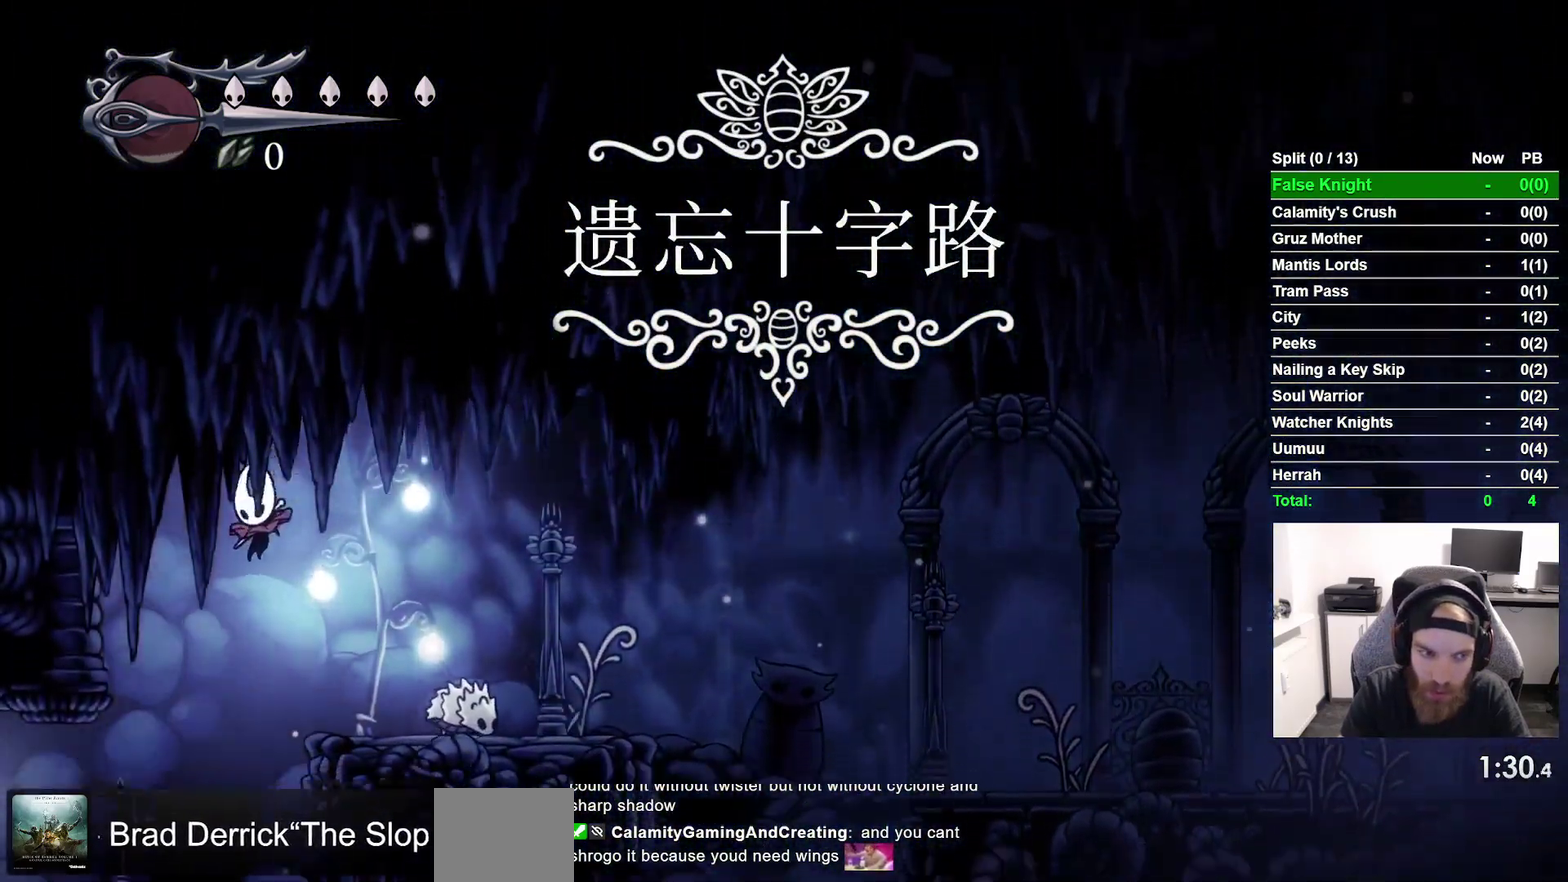
{"buttons": ["DPAD_LEFT"], "right_stick": "center", "events": []}
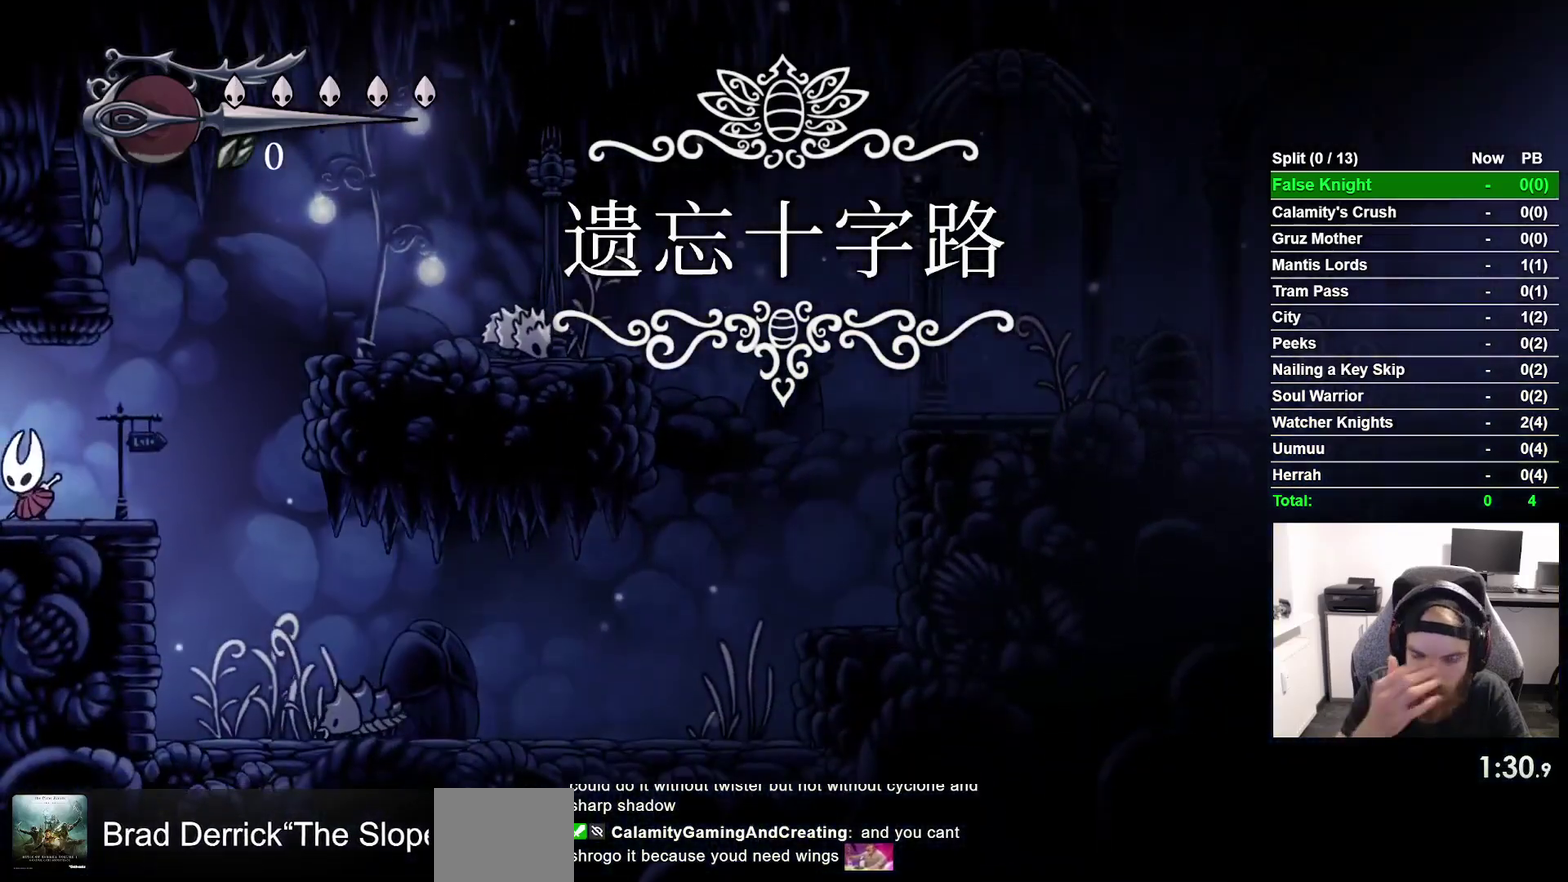
{"buttons": ["DPAD_LEFT"], "right_stick": "center", "events": []}
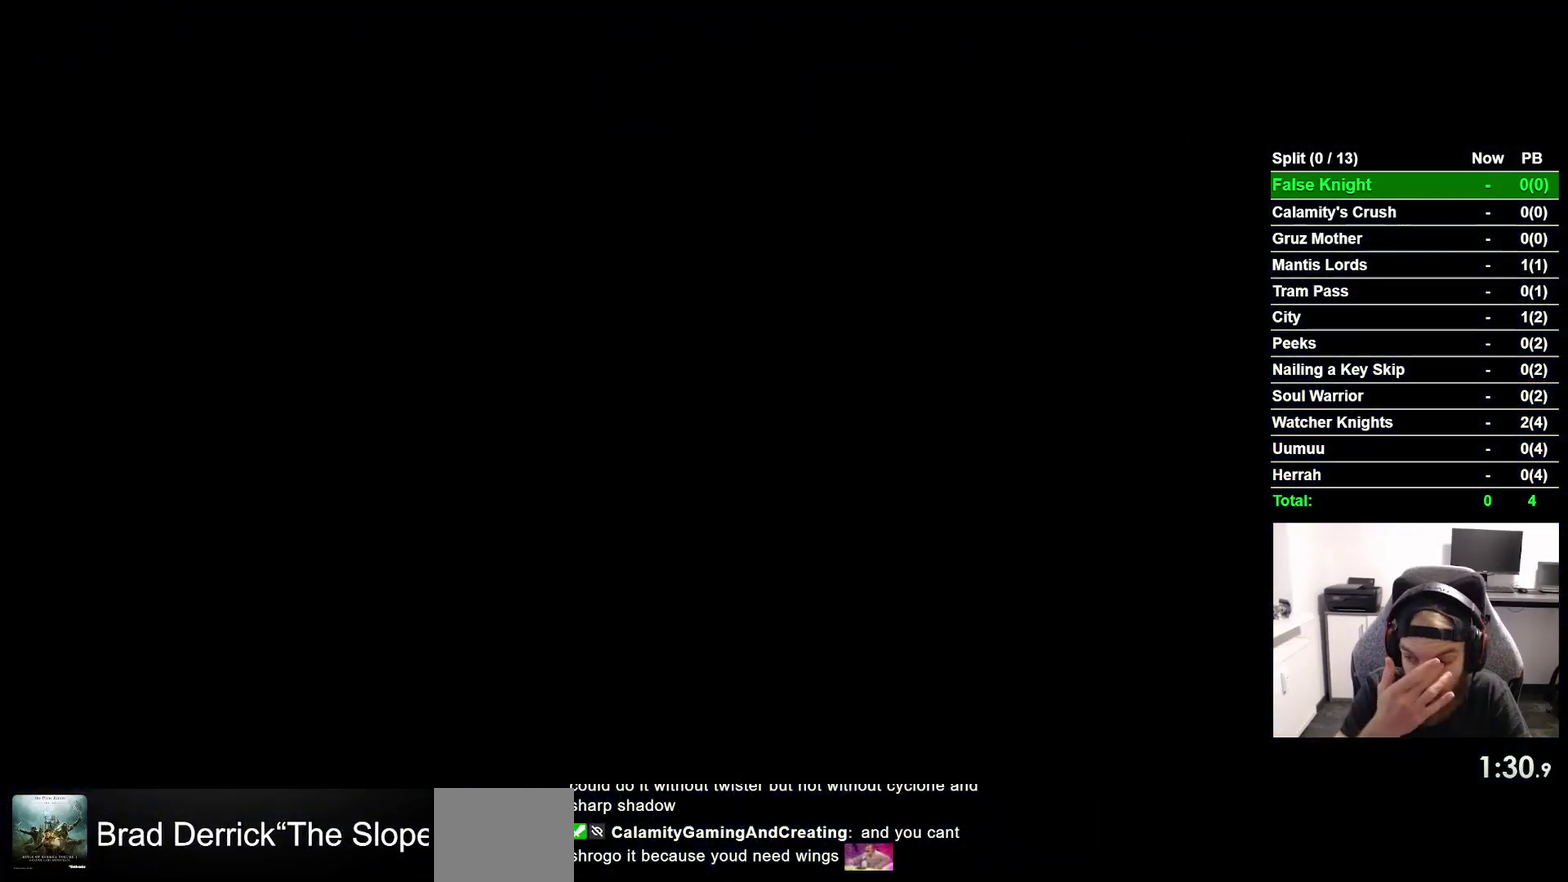
{"buttons": ["DPAD_LEFT"], "right_stick": "center", "events": []}
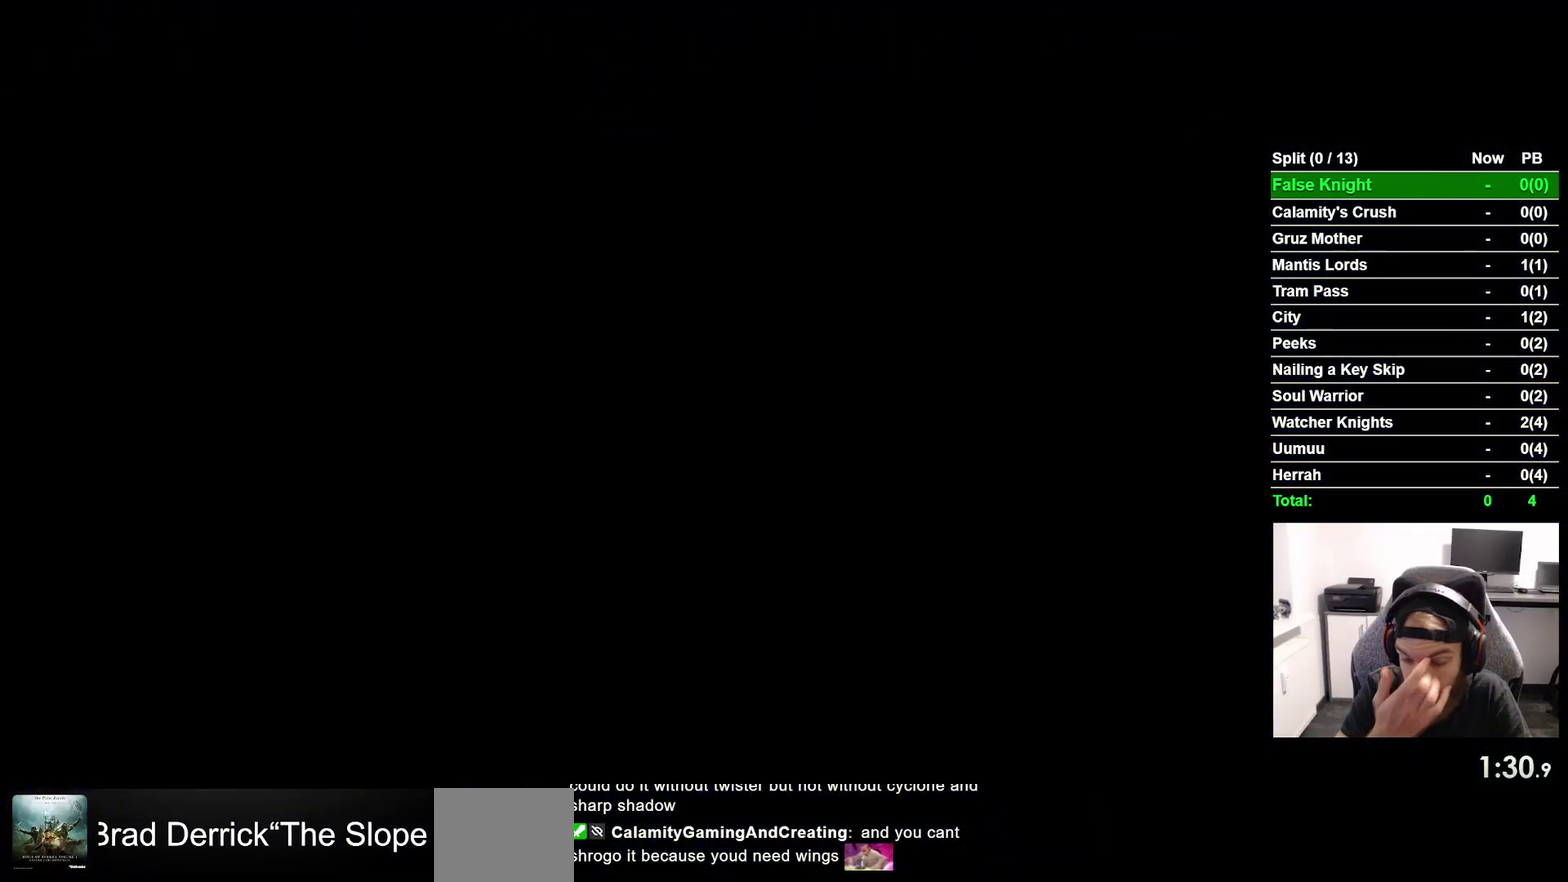
{"buttons": ["DPAD_LEFT"], "right_stick": "center", "events": []}
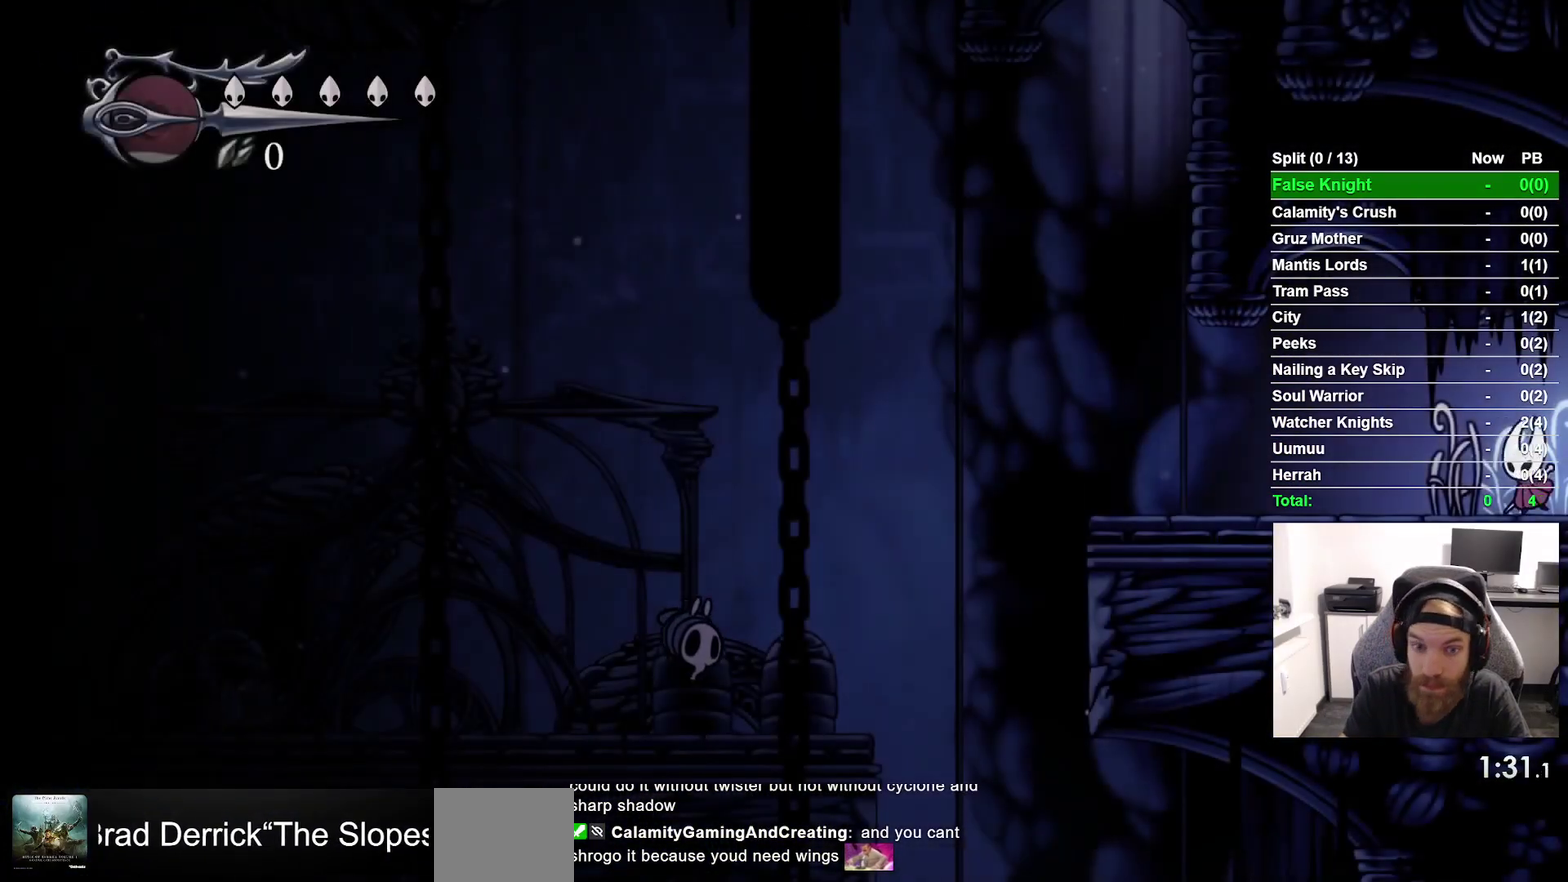
{"buttons": ["DPAD_LEFT"], "right_stick": "center", "events": []}
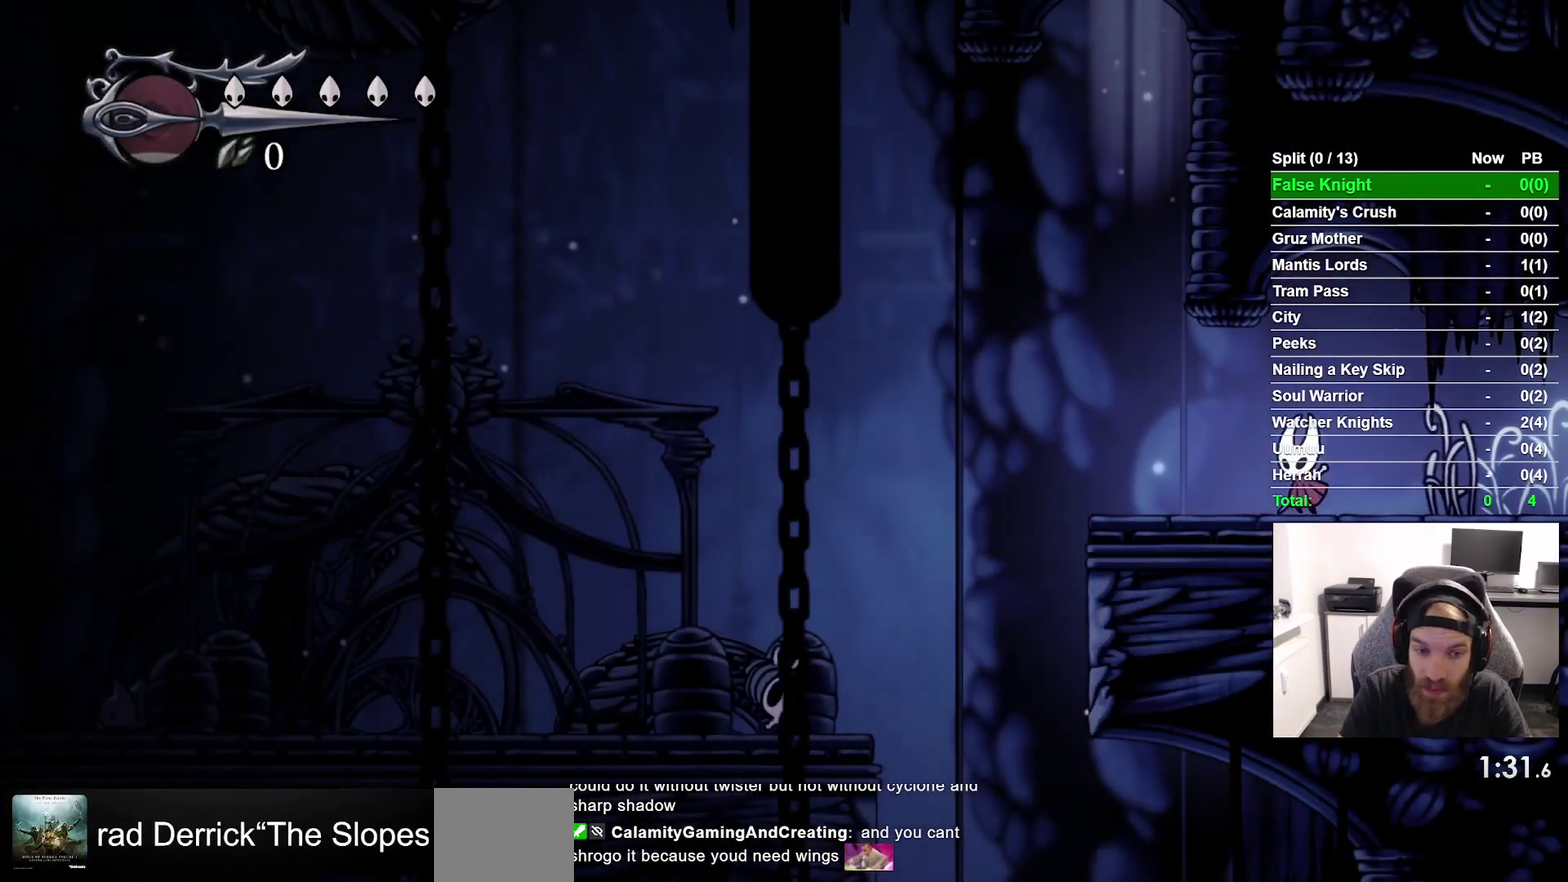
{"buttons": ["DPAD_LEFT"], "right_stick": "center", "events": []}
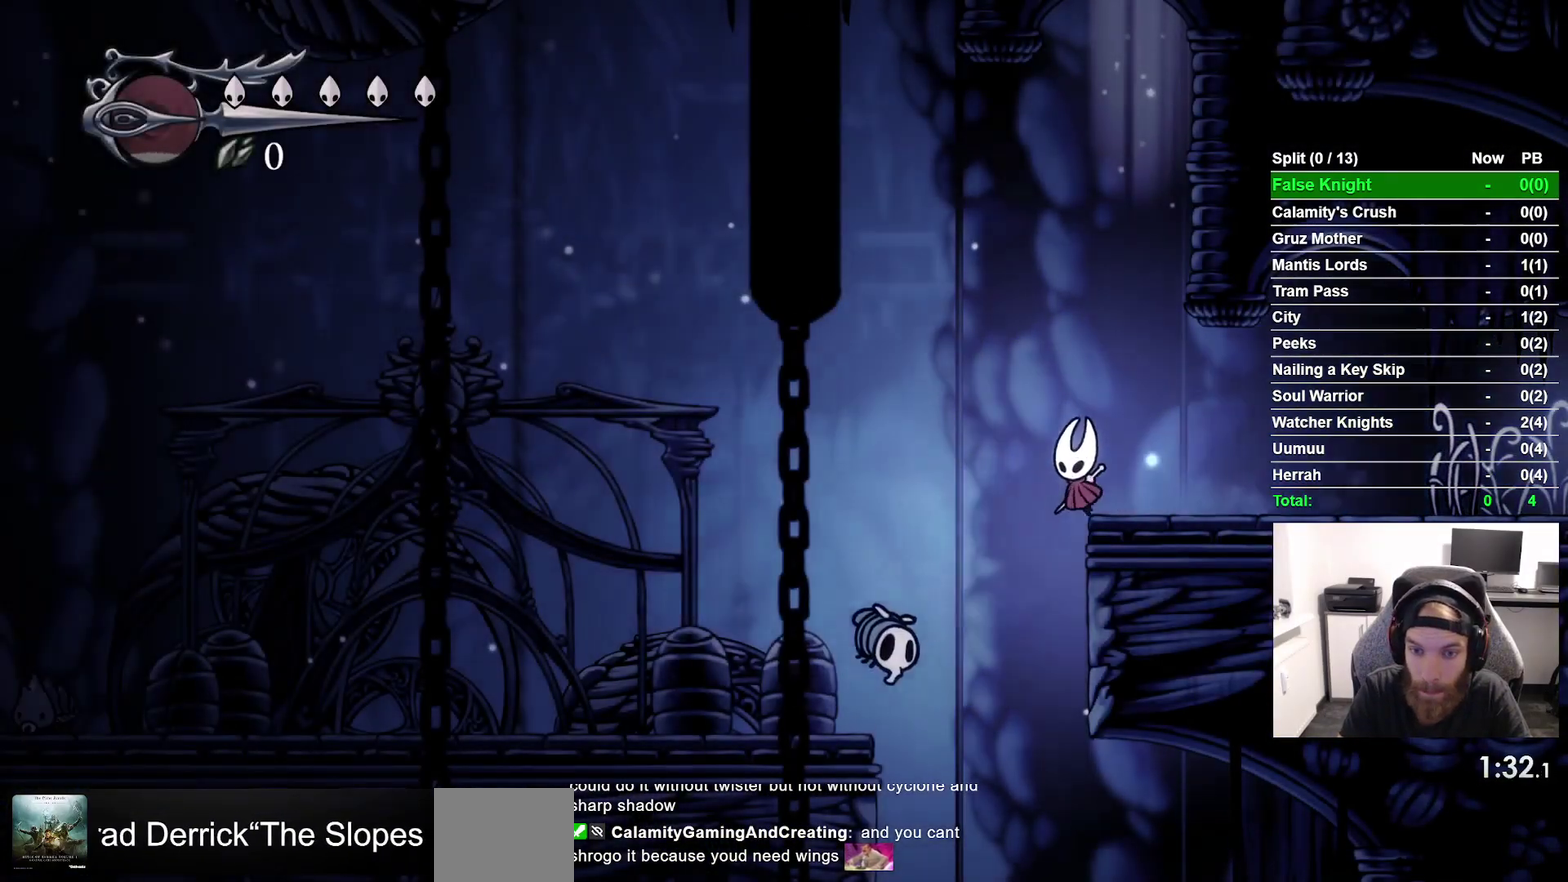
{"buttons": [], "right_stick": "center", "events": [[50, "DPAD_LEFT", "up"]]}
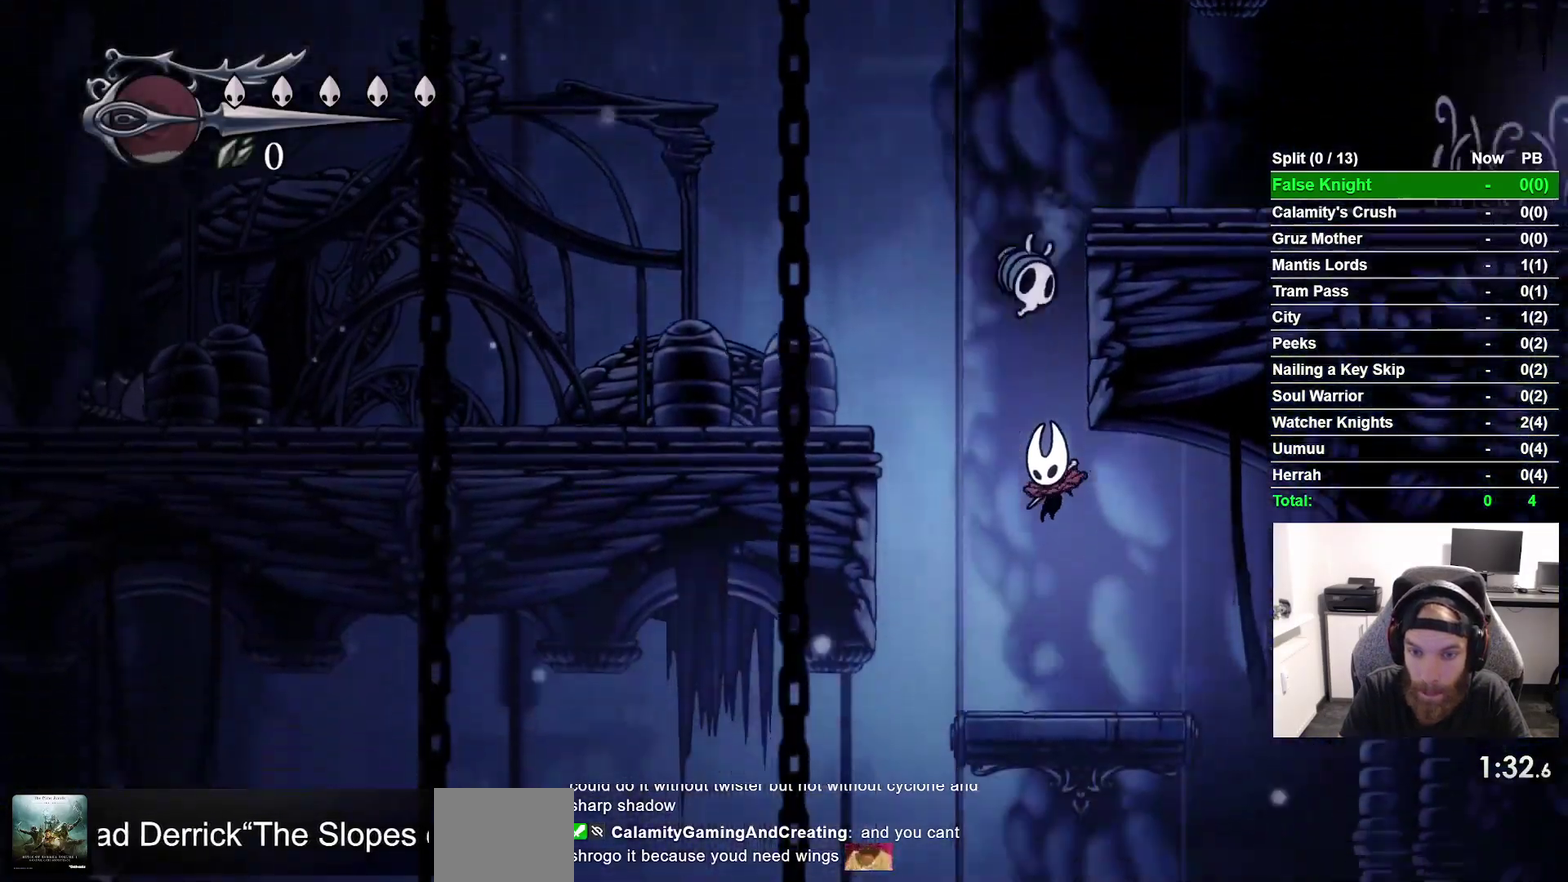
{"buttons": [], "right_stick": "center", "events": [[100, "DPAD_LEFT", "down"], [450, "DPAD_LEFT", "up"]]}